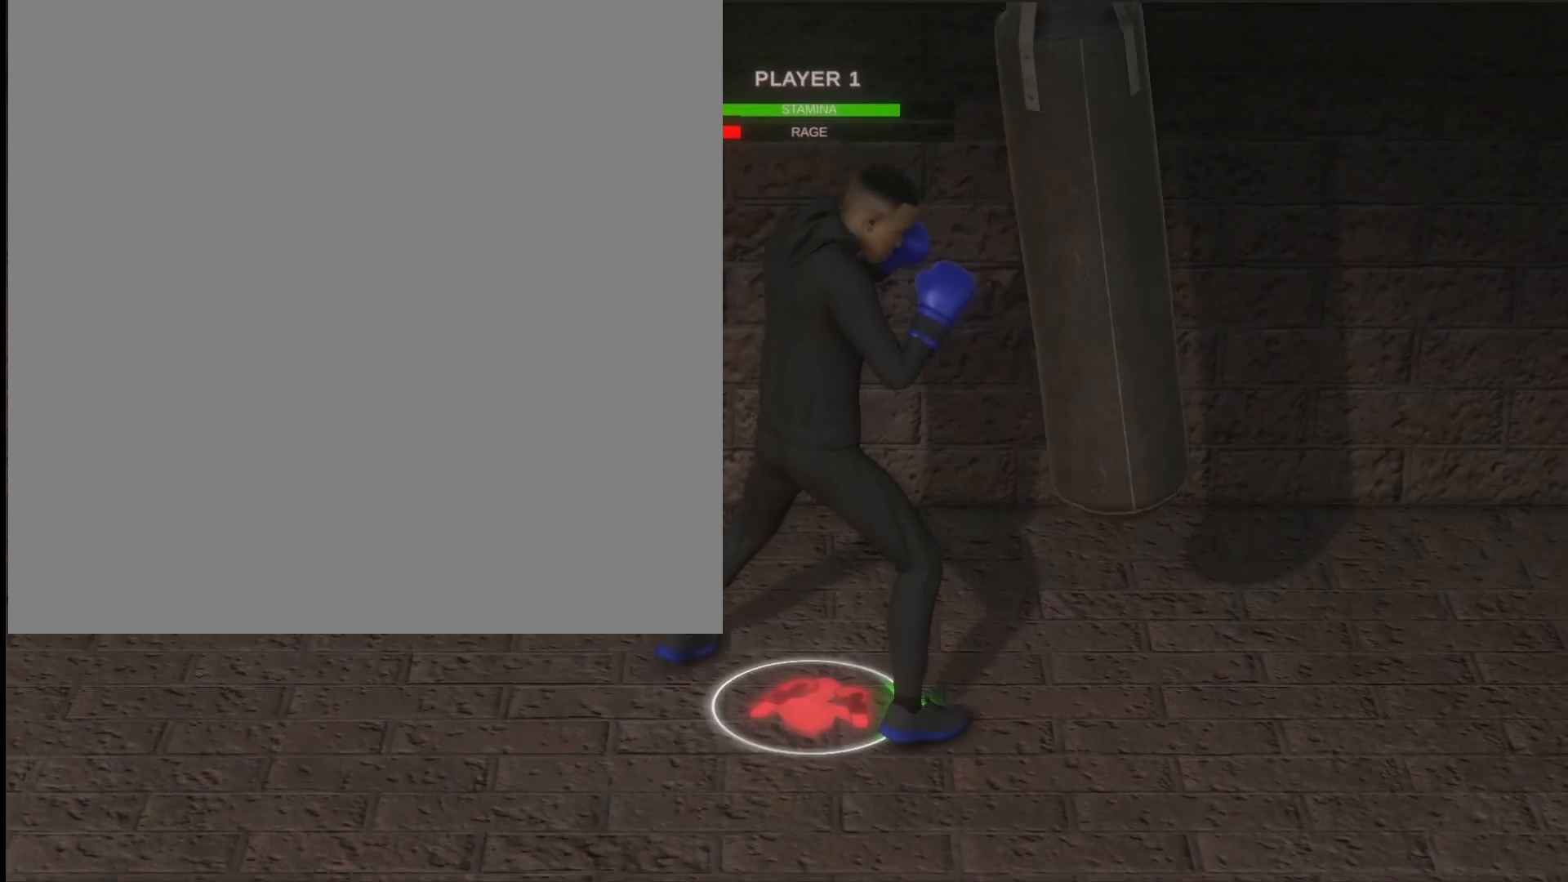
Gameplay with a controller (Xbox layout); each line is a JSON object with the inputs held at the frame after it. "events" lists button and stick changes between this image and that frame as [ms after this image, input, new state], when the widget could be followed in between.
{"buttons": ["R2"], "left_stick": "down-right", "right_stick": "right", "events": [[167, "R2", "down"], [200, "L2", "up"], [367, "right_stick", "right"]]}
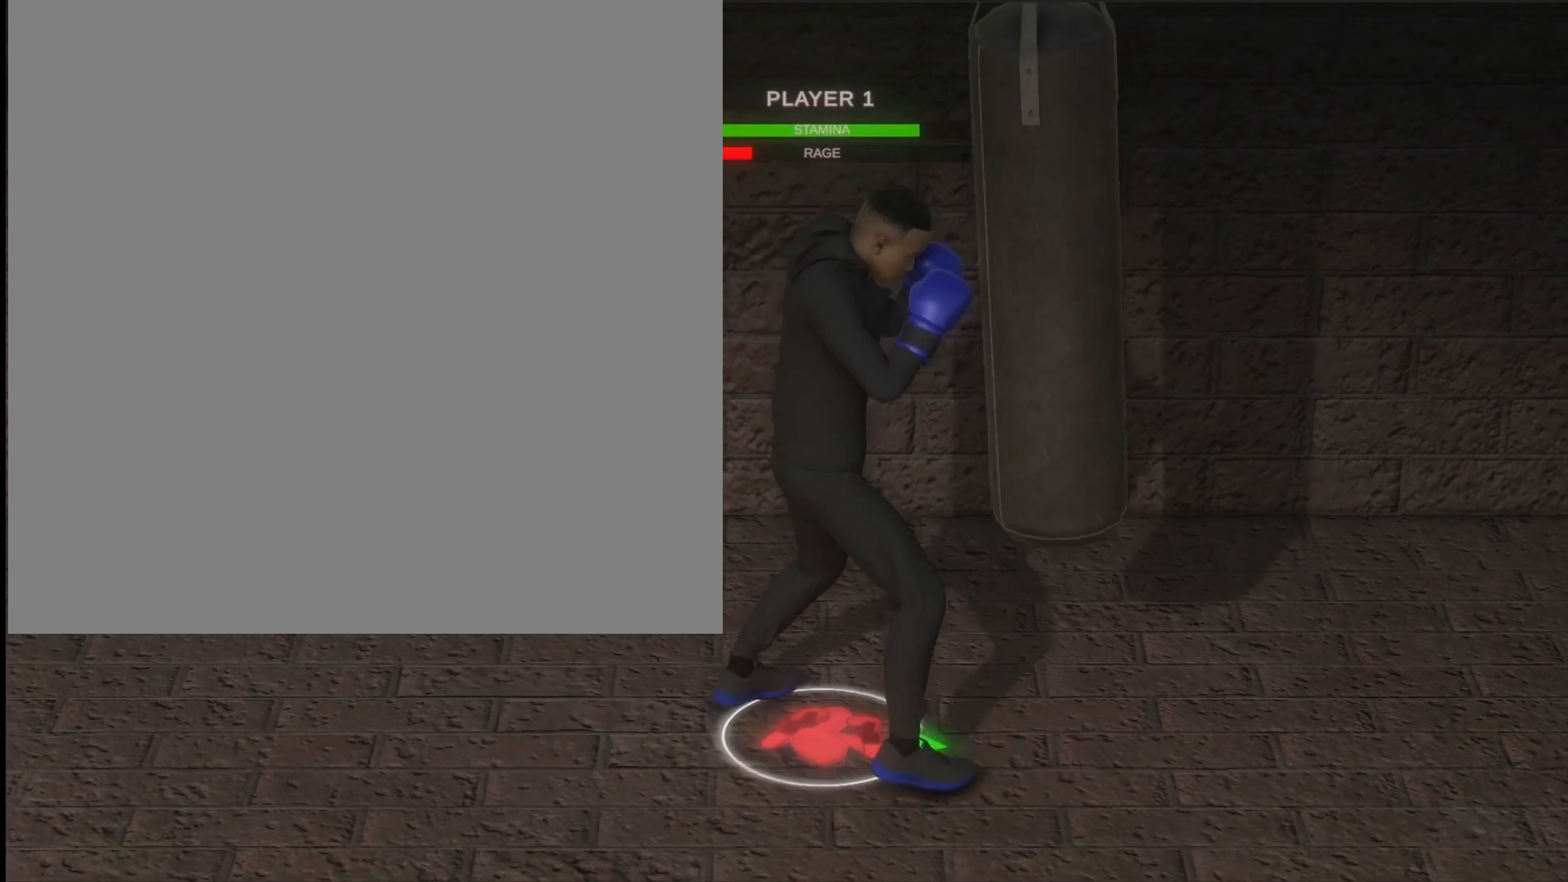
{"buttons": ["R2"], "left_stick": "center", "right_stick": "center", "events": [[33, "right_stick", "center"], [233, "right_stick", "right"], [367, "right_stick", "center"], [400, "left_stick", "center"]]}
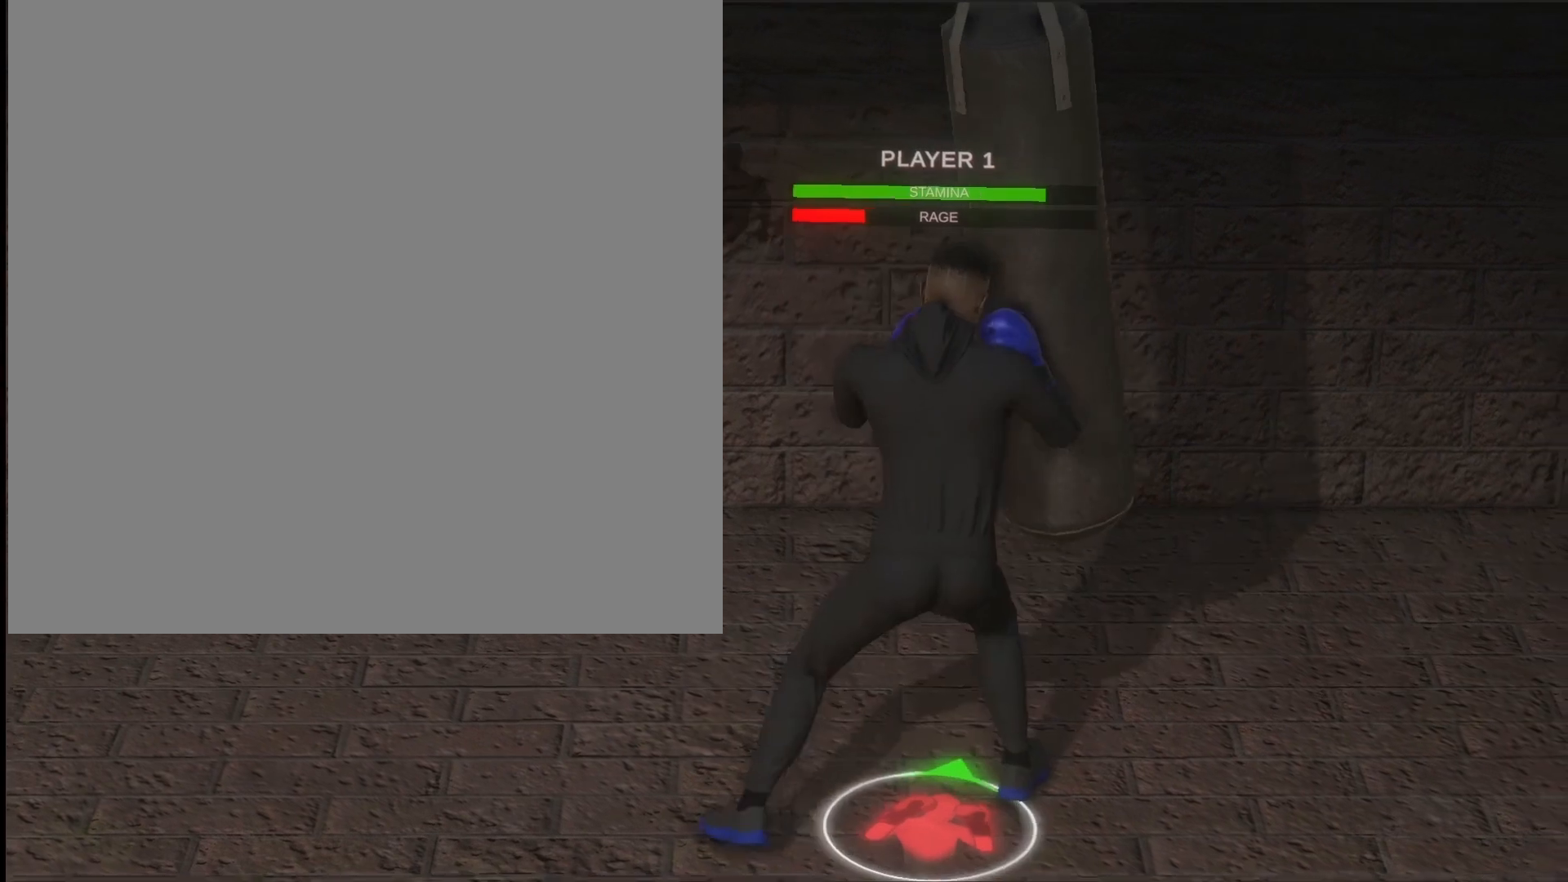
{"buttons": ["L3"], "left_stick": "right", "right_stick": "center", "events": [[33, "R2", "up"], [433, "left_stick", "right"], [500, "L3", "down"]]}
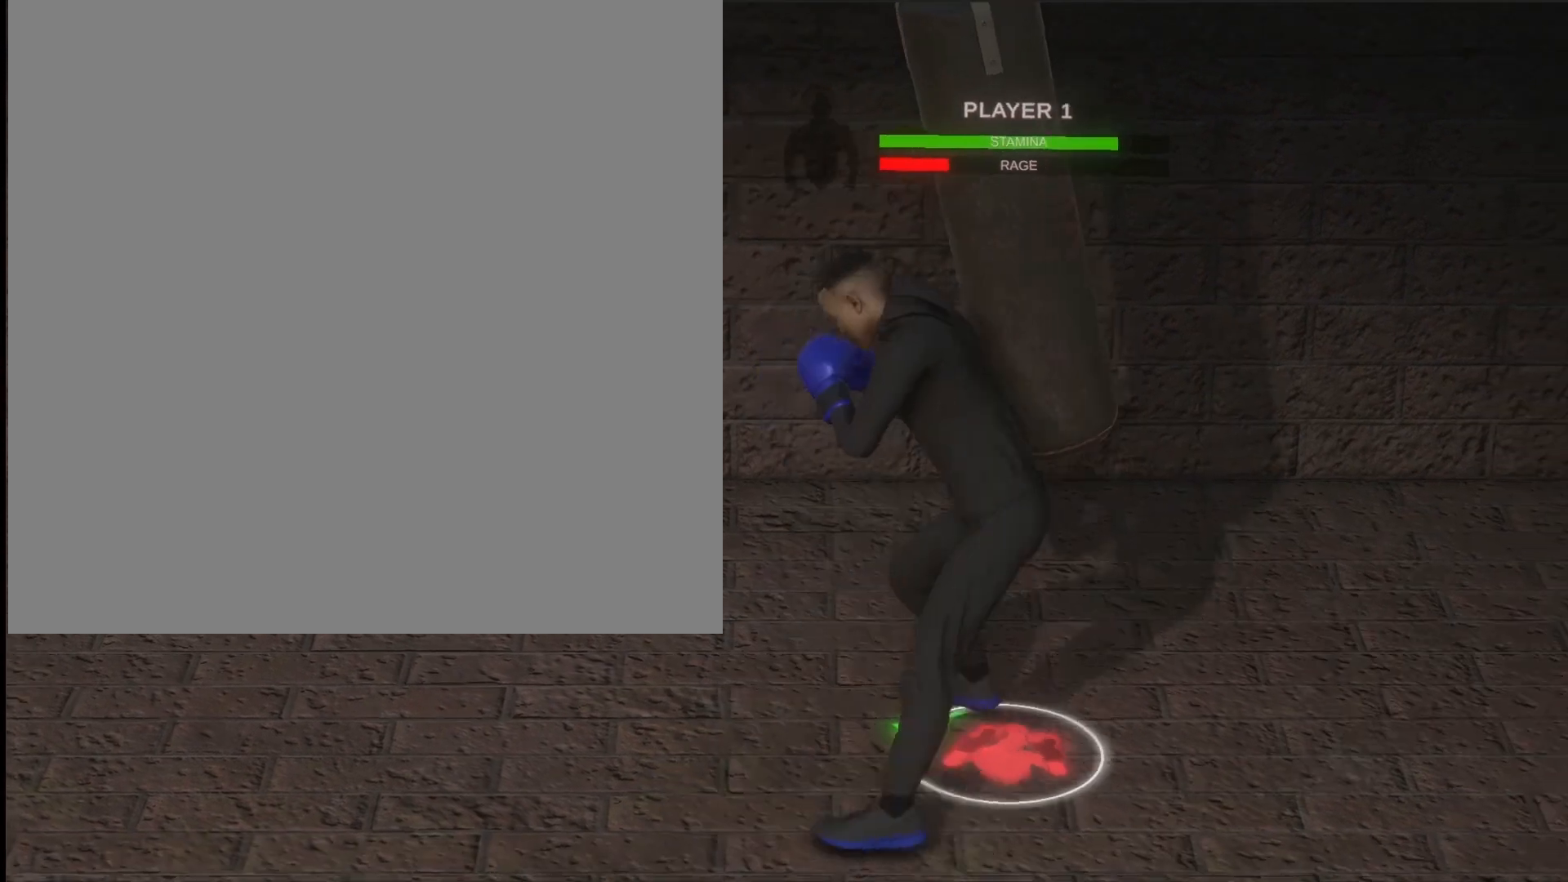
{"buttons": [], "left_stick": "center", "right_stick": "center", "events": [[133, "L3", "up"], [133, "left_stick", "center"]]}
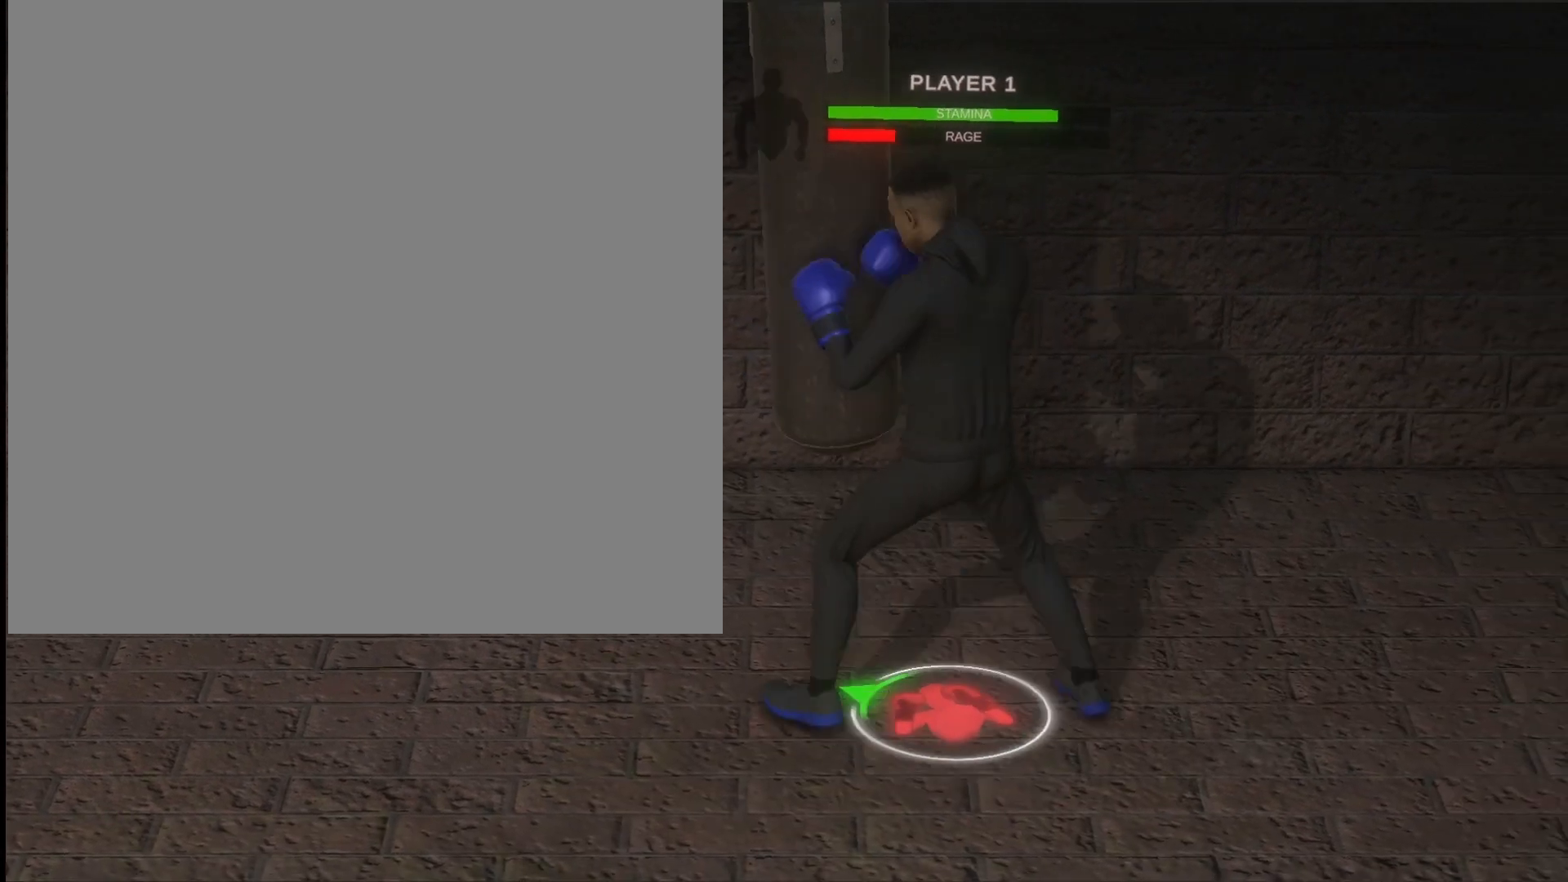
{"buttons": ["L2"], "left_stick": "up", "right_stick": "center", "events": [[33, "A", "down"], [133, "A", "up"], [367, "L2", "down"], [433, "left_stick", "up"]]}
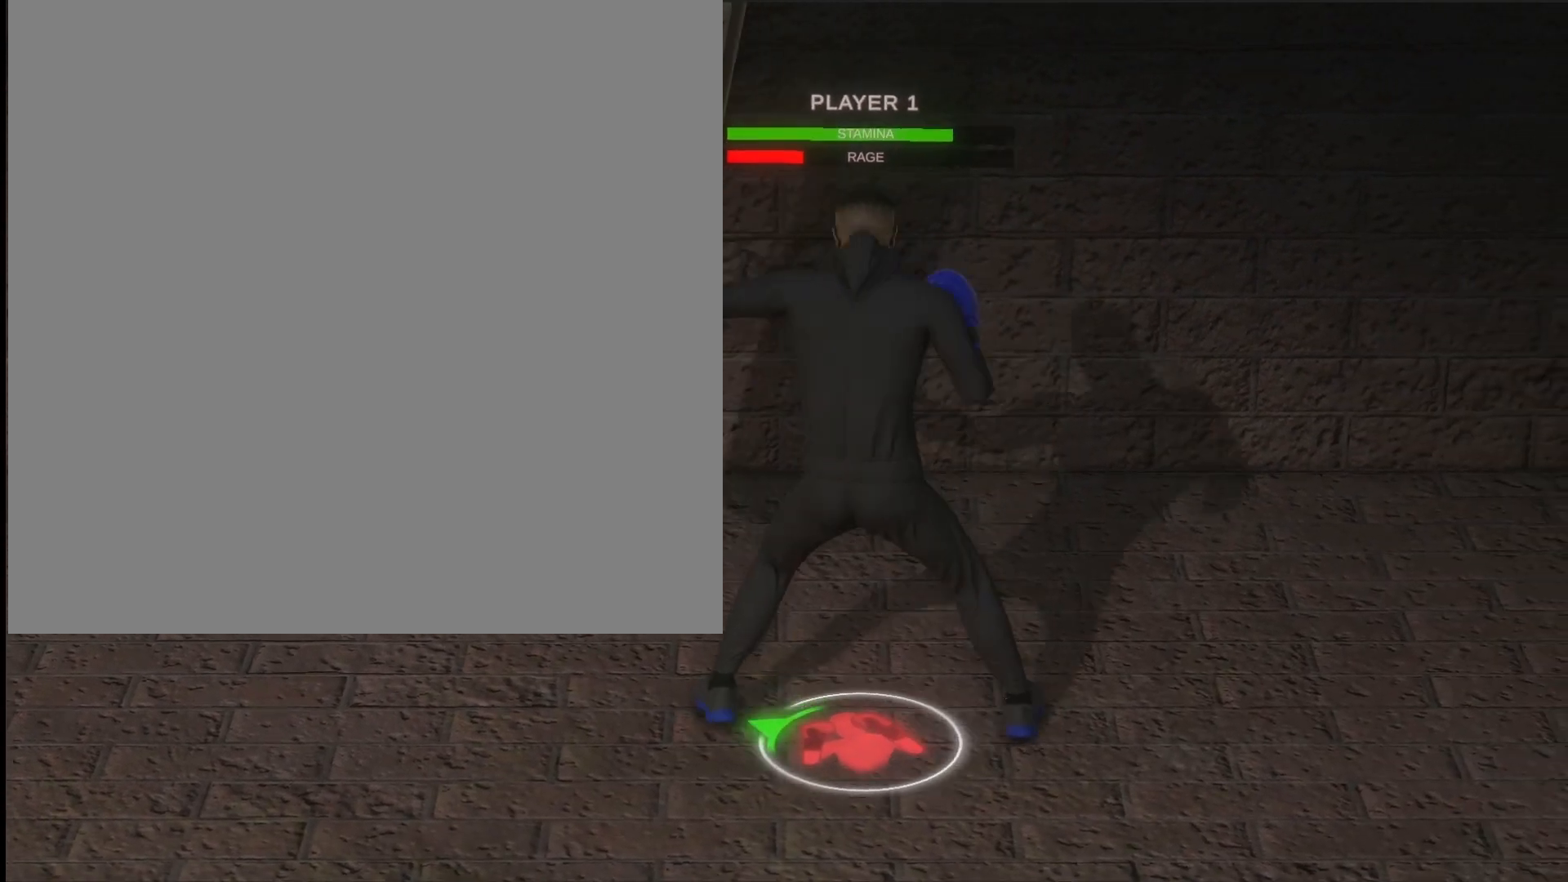
{"buttons": [], "left_stick": "left", "right_stick": "center", "events": [[67, "Y", "down"], [67, "left_stick", "up-left"], [133, "Y", "up"], [333, "left_stick", "left"], [433, "L2", "up"]]}
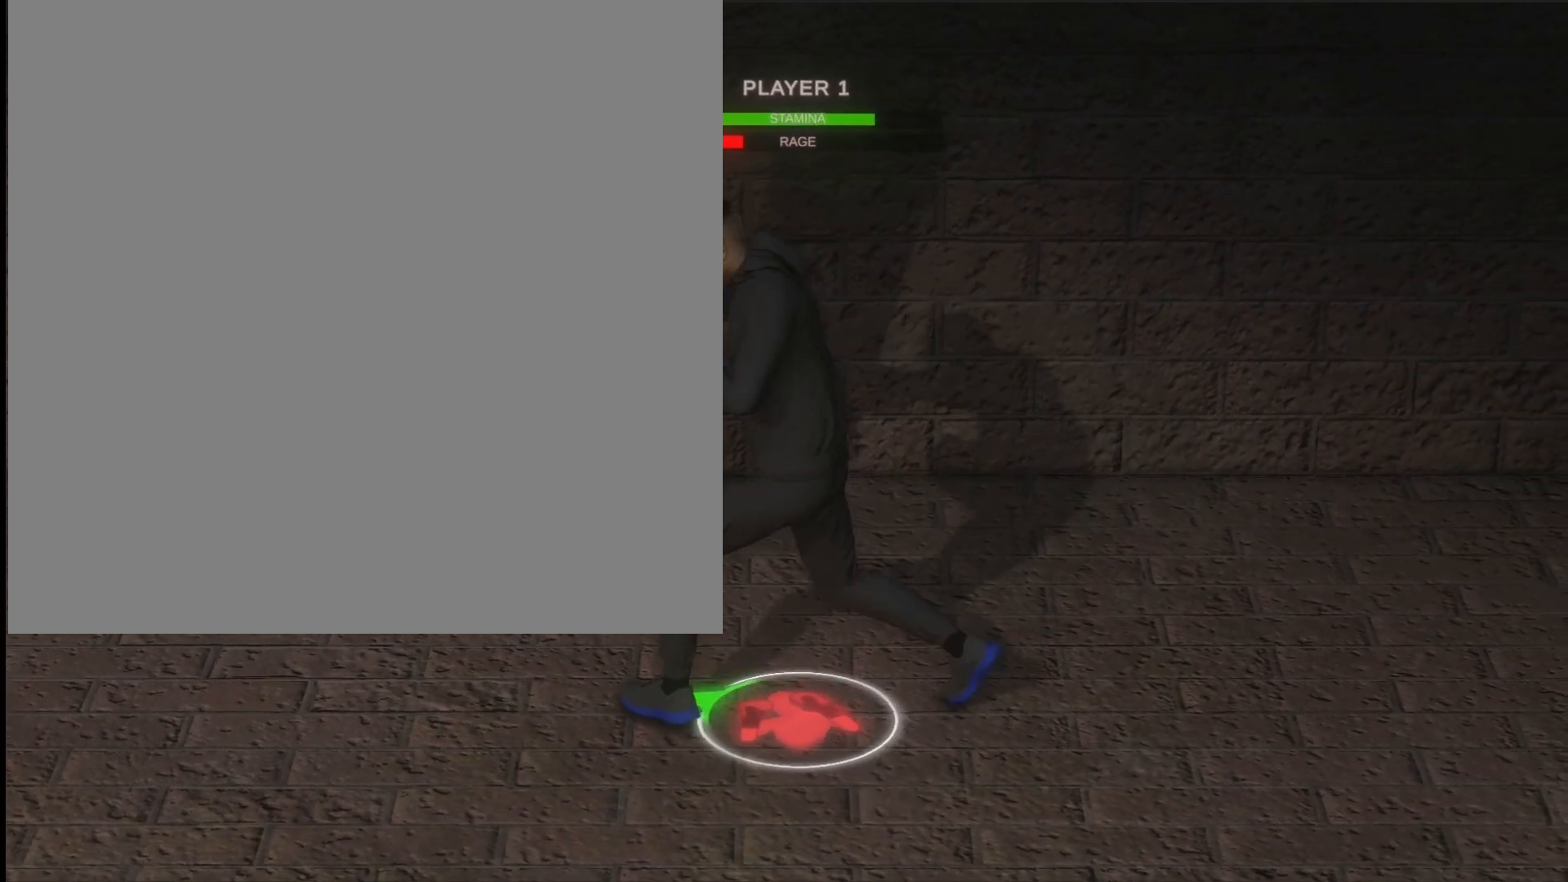
{"buttons": ["R2"], "left_stick": "left", "right_stick": "center", "events": [[67, "R2", "down"], [267, "right_stick", "up-right"], [367, "right_stick", "center"]]}
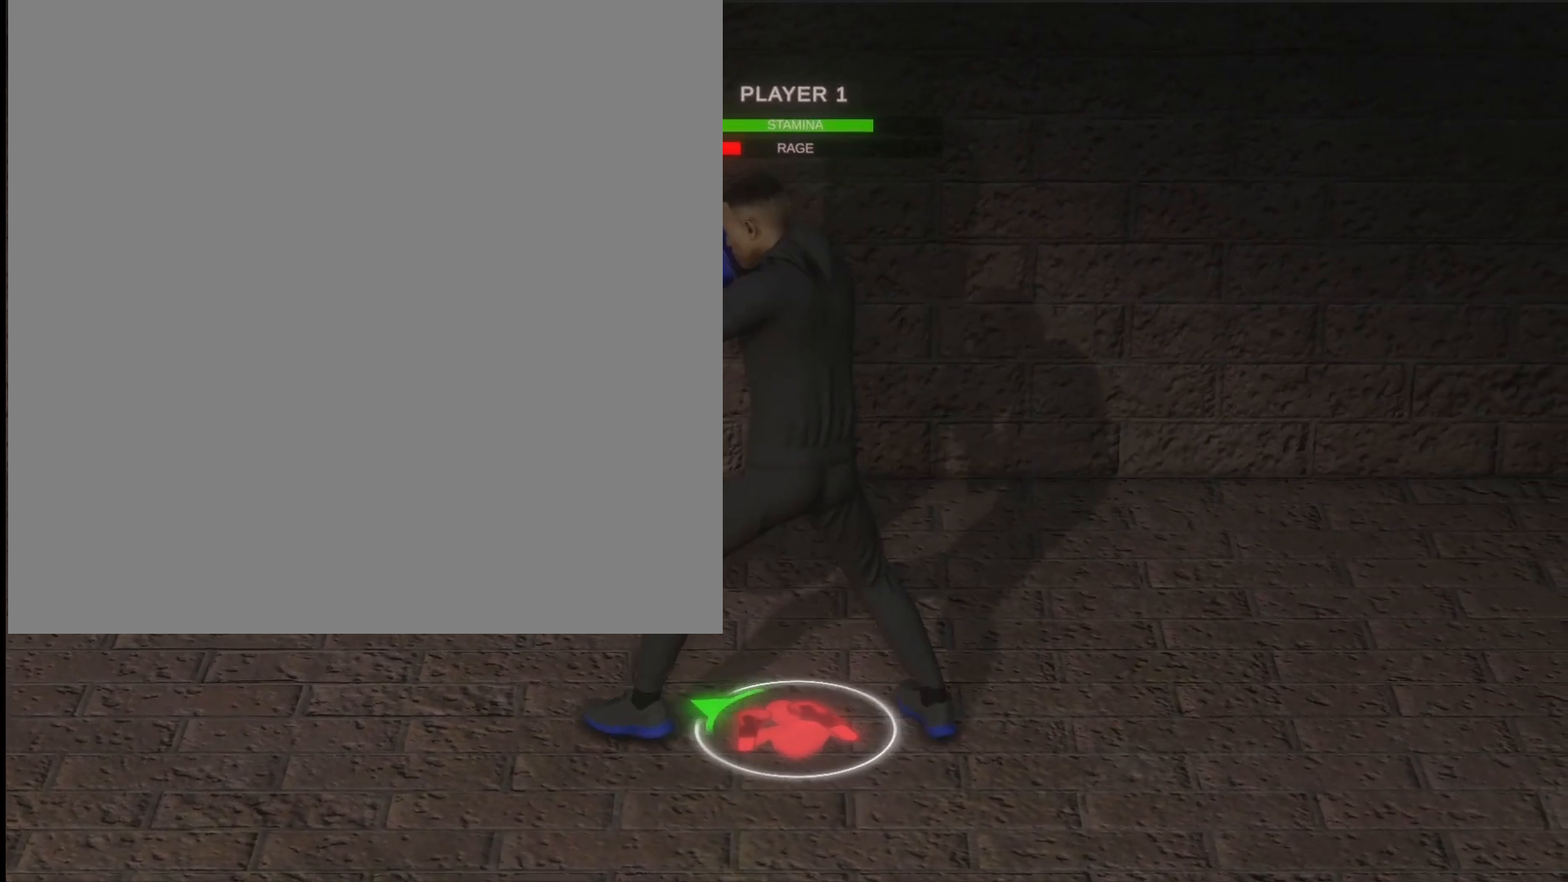
{"buttons": [], "left_stick": "center", "right_stick": "center", "events": [[33, "right_stick", "right"], [200, "right_stick", "center"], [233, "left_stick", "center"], [267, "R2", "up"]]}
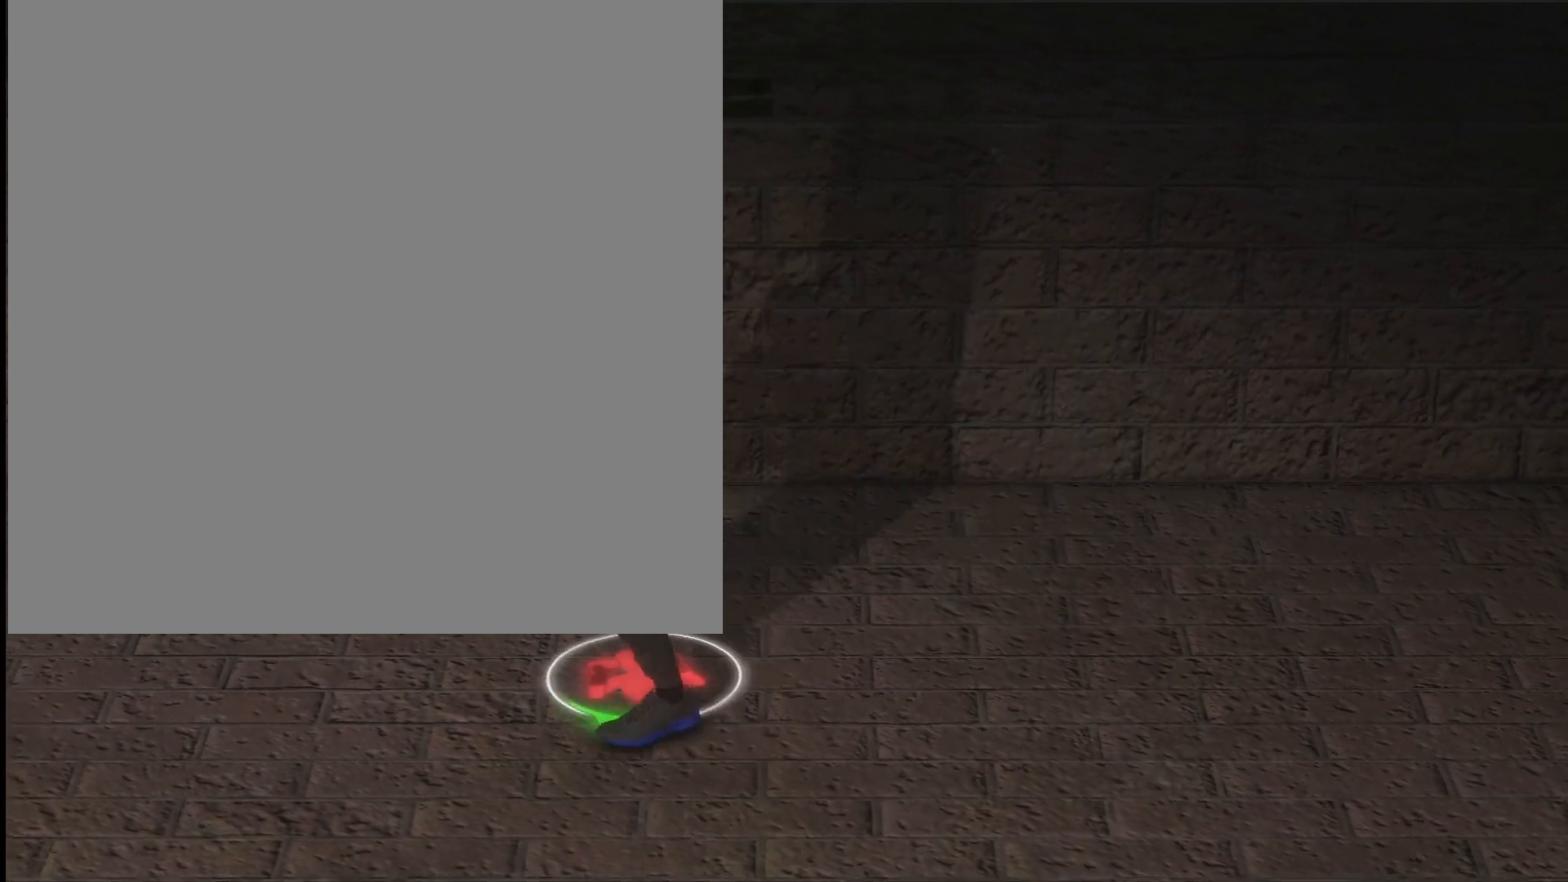
{"buttons": [], "left_stick": "center", "right_stick": "center", "events": [[233, "L3", "down"], [333, "L3", "up"]]}
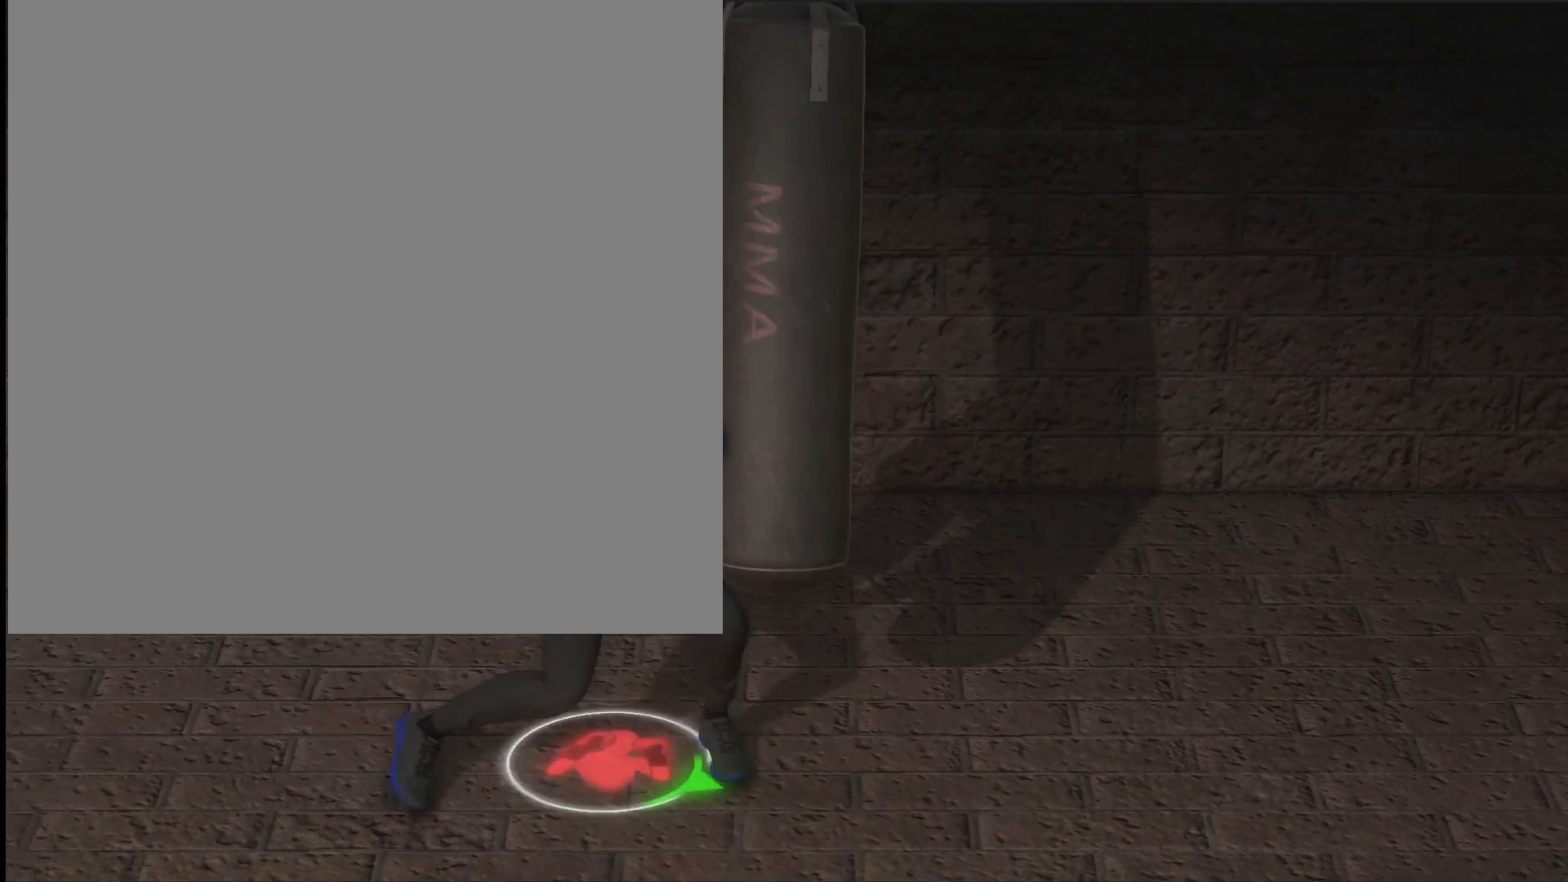
{"buttons": [], "left_stick": "center", "right_stick": "center", "events": [[333, "A", "down"], [433, "A", "up"]]}
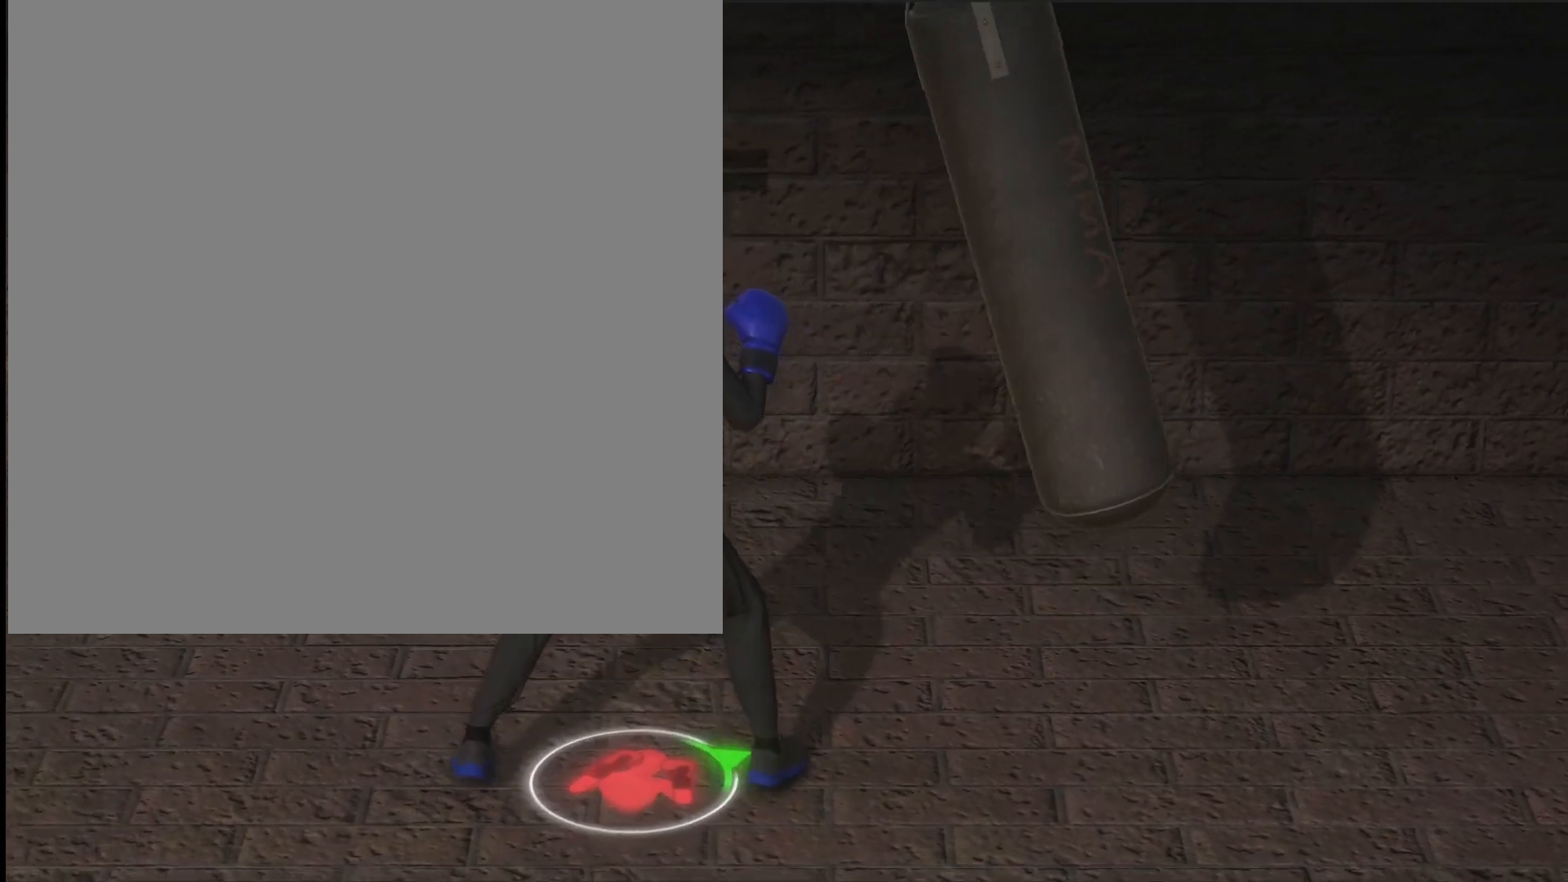
{"buttons": ["L2"], "left_stick": "down-right", "right_stick": "center", "events": [[200, "L2", "down"], [233, "left_stick", "right"], [300, "left_stick", "down-right"]]}
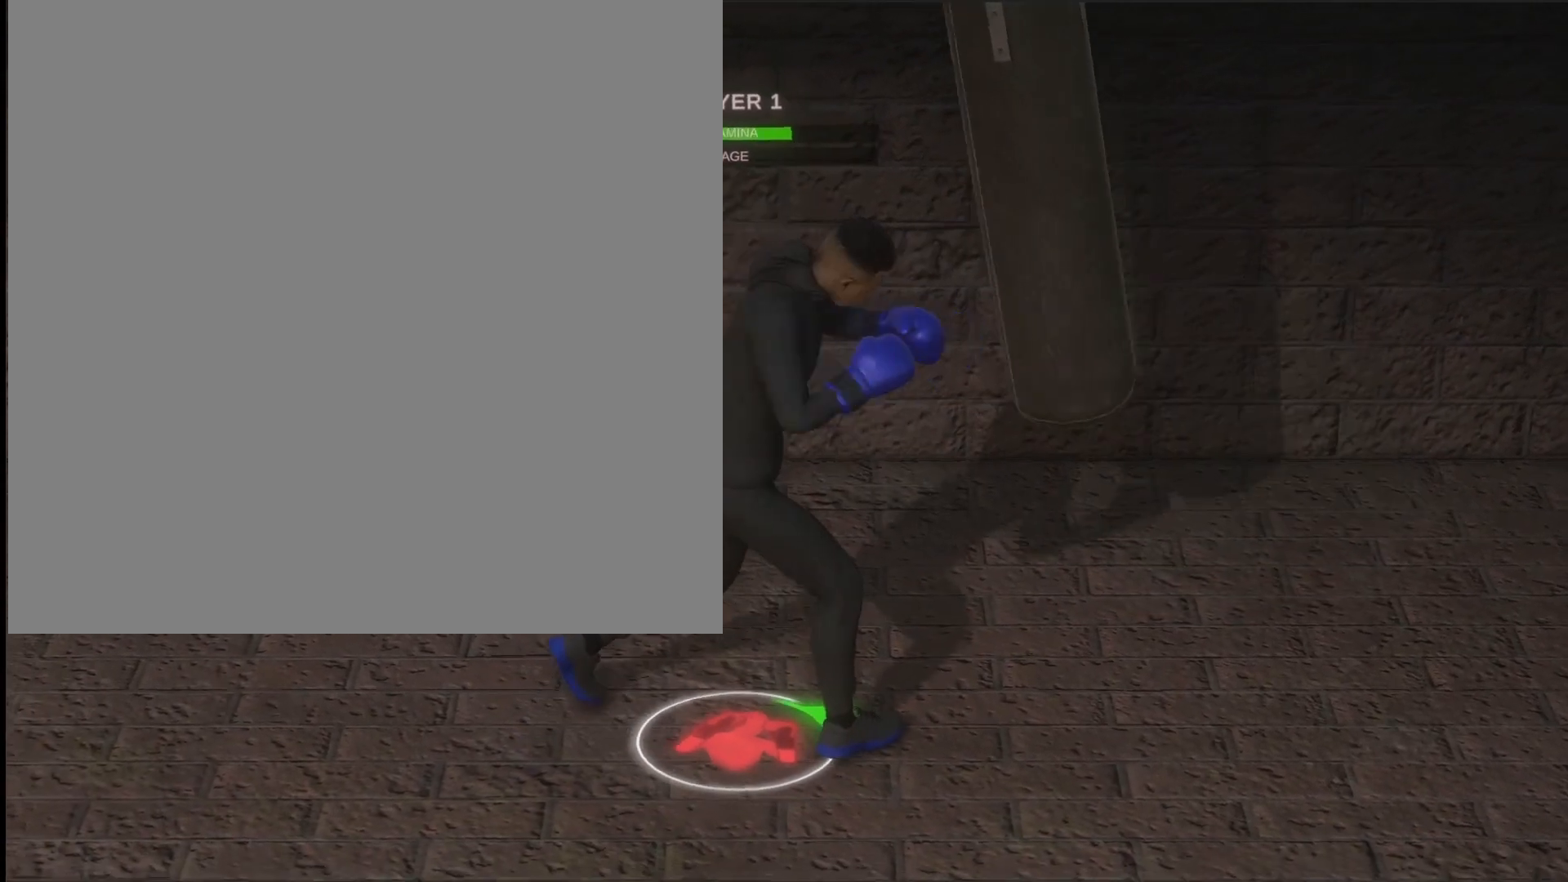
{"buttons": ["L2", "R2"], "left_stick": "right", "right_stick": "center", "events": [[167, "R2", "down"], [233, "left_stick", "right"], [300, "right_stick", "right"], [433, "right_stick", "center"]]}
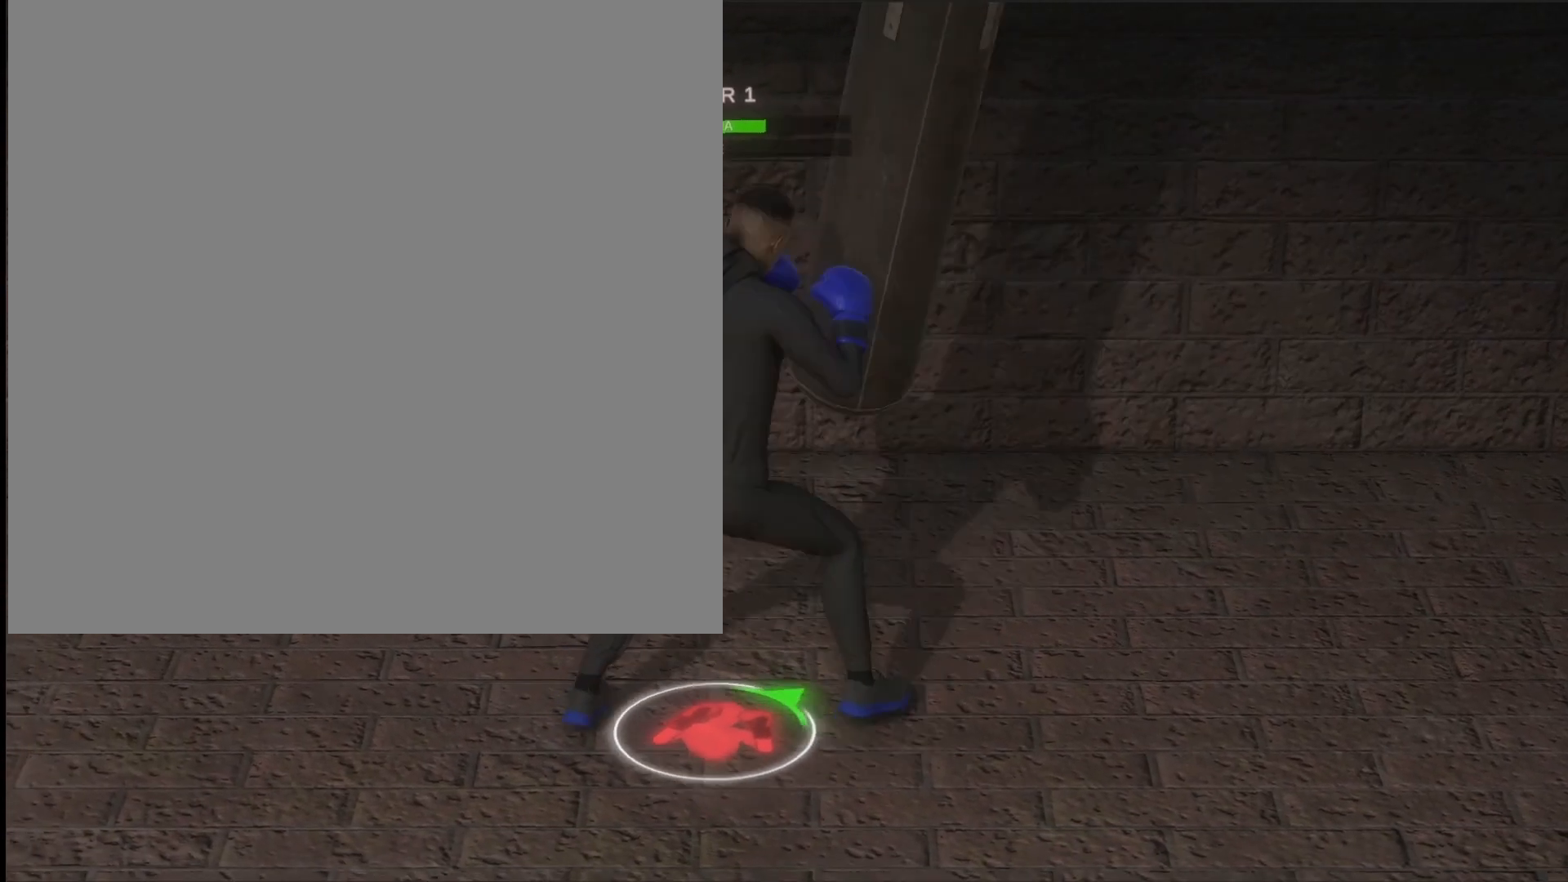
{"buttons": ["B"], "left_stick": "center", "right_stick": "center", "events": [[100, "R2", "up"], [167, "L2", "up"], [200, "left_stick", "center"], [333, "B", "down"]]}
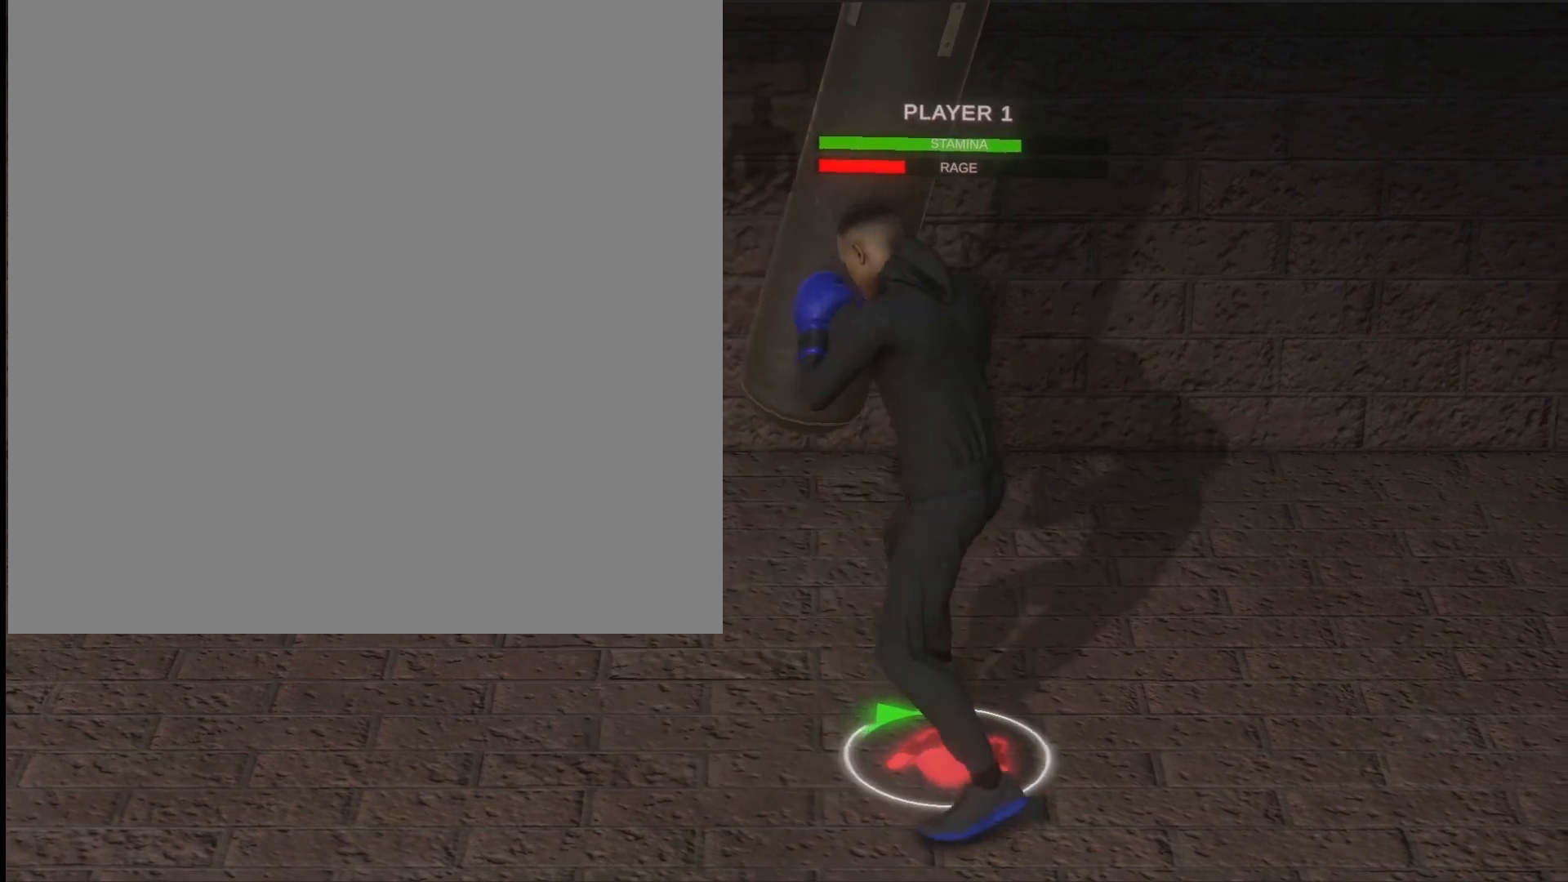
{"buttons": ["L2"], "left_stick": "up-left", "right_stick": "center", "events": [[300, "B", "up"], [333, "L2", "down"], [400, "left_stick", "up-left"]]}
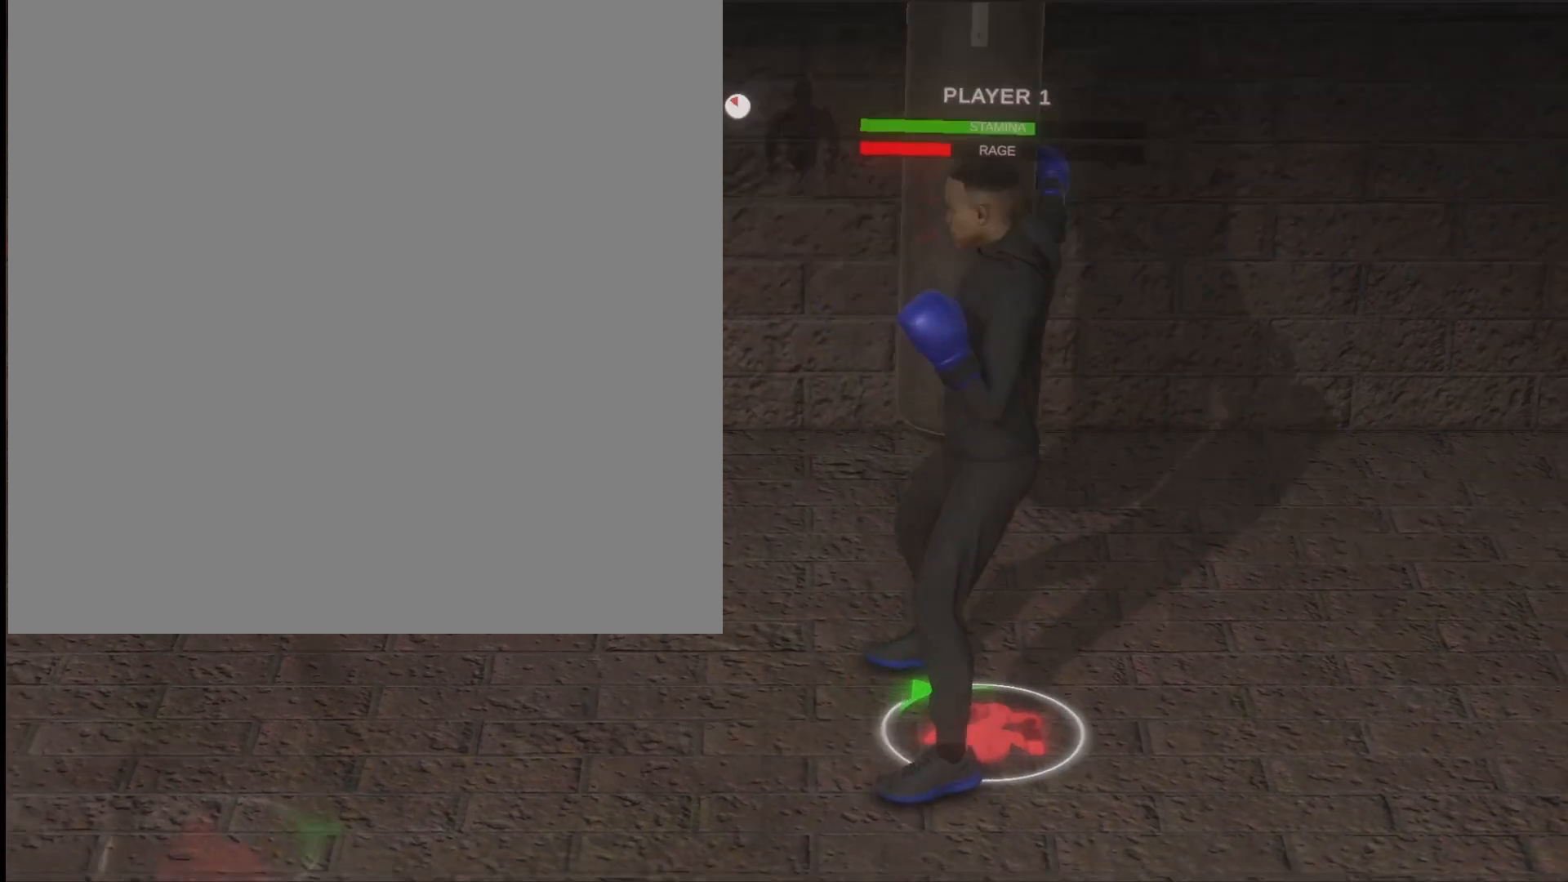
{"buttons": ["L2"], "left_stick": "up-left", "right_stick": "left", "events": [[467, "right_stick", "left"]]}
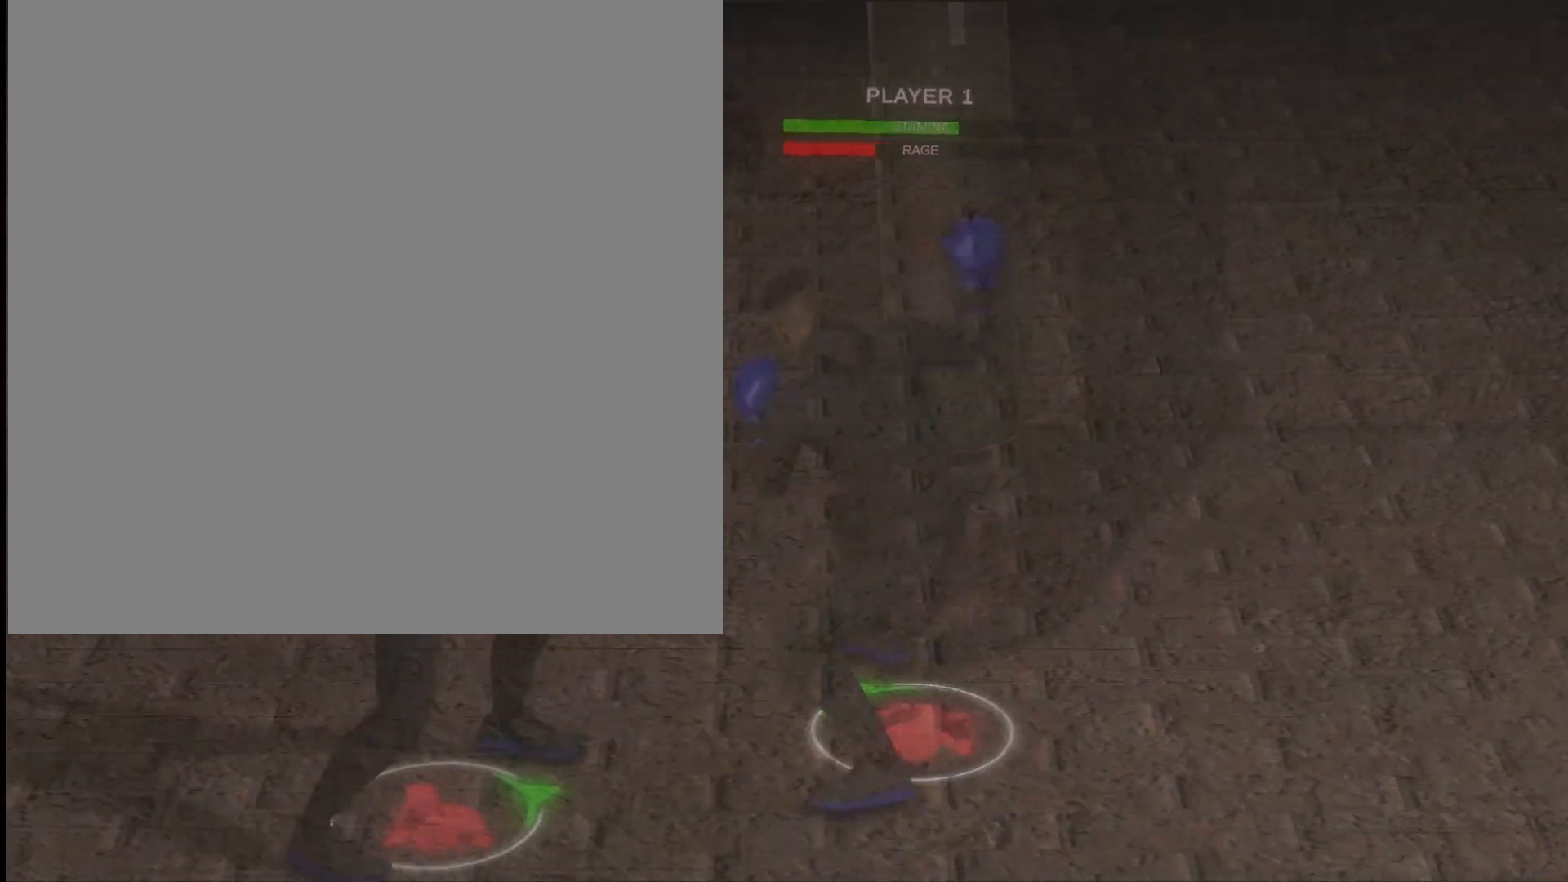
{"buttons": [], "left_stick": "center", "right_stick": "left", "events": [[33, "L2", "up"], [133, "right_stick", "center"], [333, "left_stick", "center"], [500, "right_stick", "left"]]}
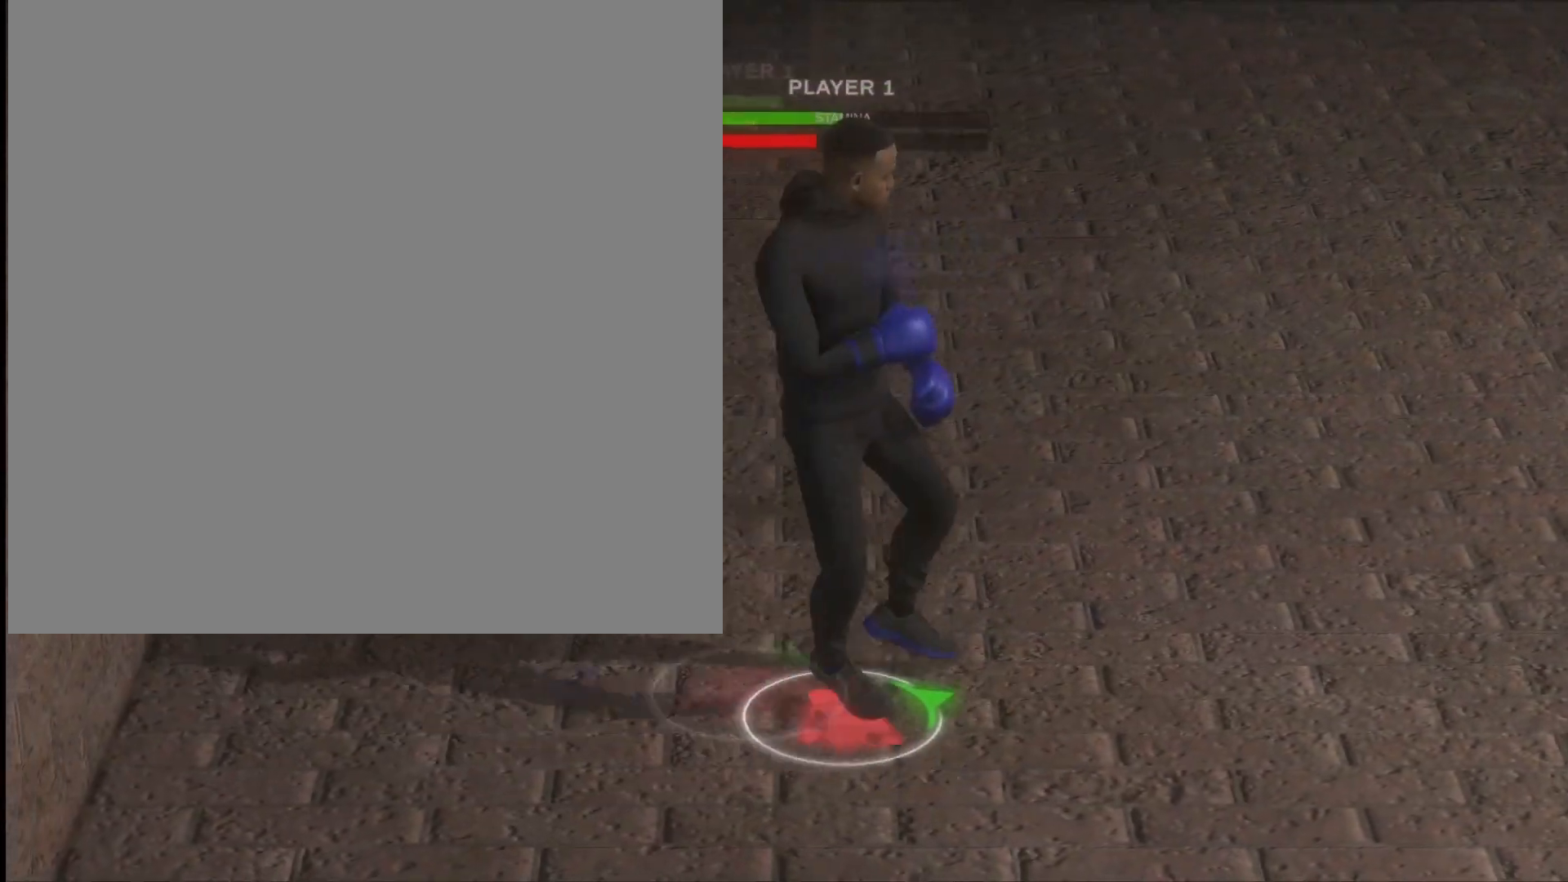
{"buttons": [], "left_stick": "center", "right_stick": "center", "events": [[100, "right_stick", "center"], [367, "left_stick", "right"], [500, "left_stick", "center"]]}
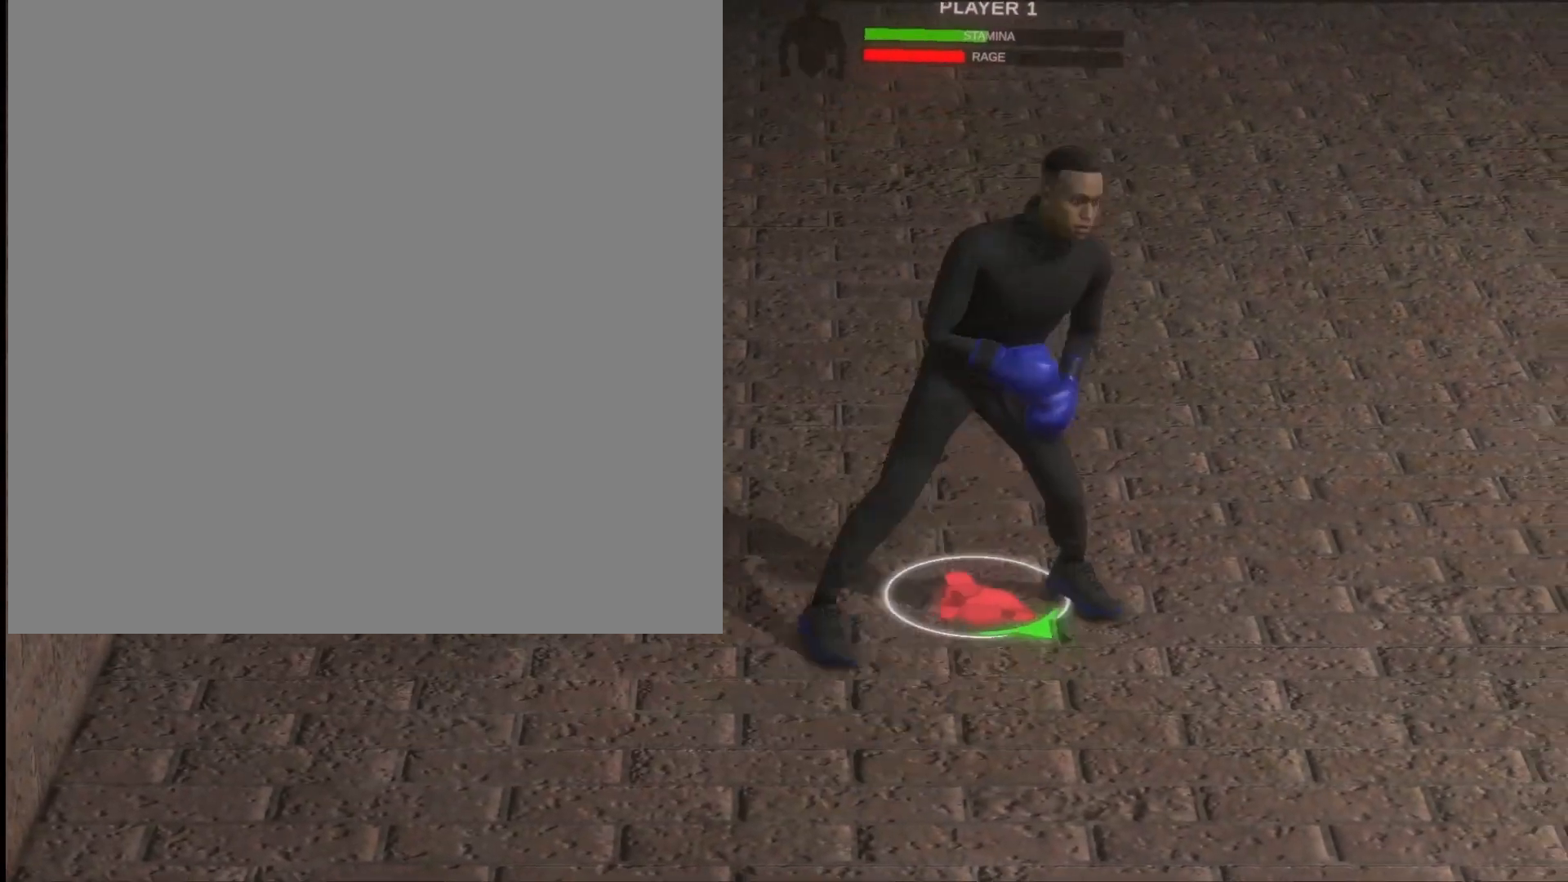
{"buttons": [], "left_stick": "right", "right_stick": "center", "events": [[33, "left_stick", "right"], [133, "left_stick", "center"], [233, "left_stick", "down-right"], [333, "left_stick", "center"], [433, "left_stick", "right"]]}
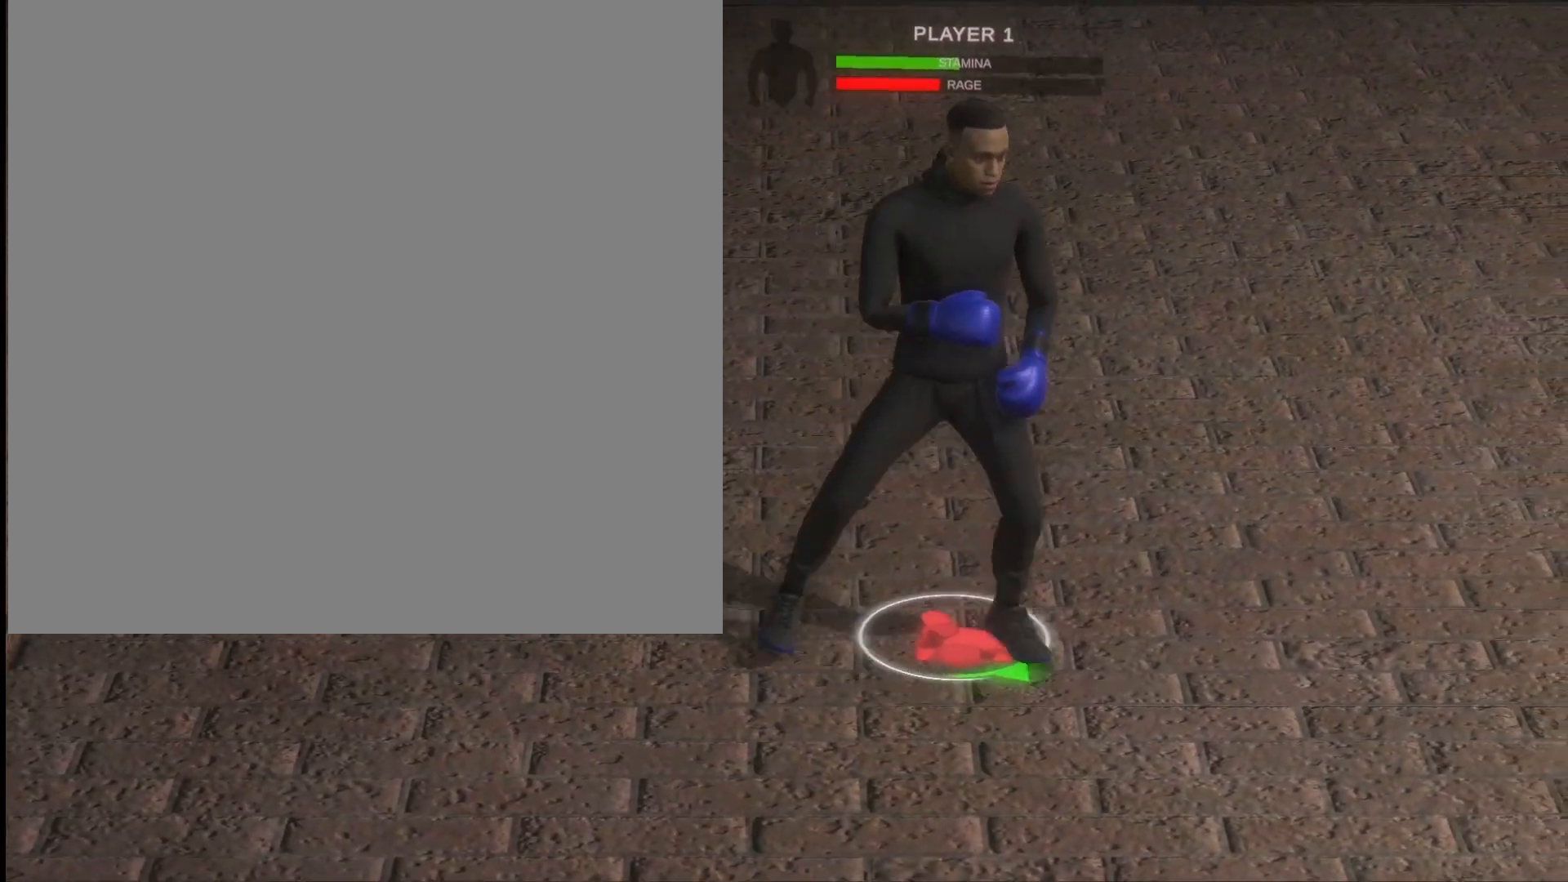
{"buttons": [], "left_stick": "center", "right_stick": "center", "events": [[33, "left_stick", "center"], [133, "left_stick", "right"], [267, "left_stick", "center"], [333, "left_stick", "right"], [433, "left_stick", "center"]]}
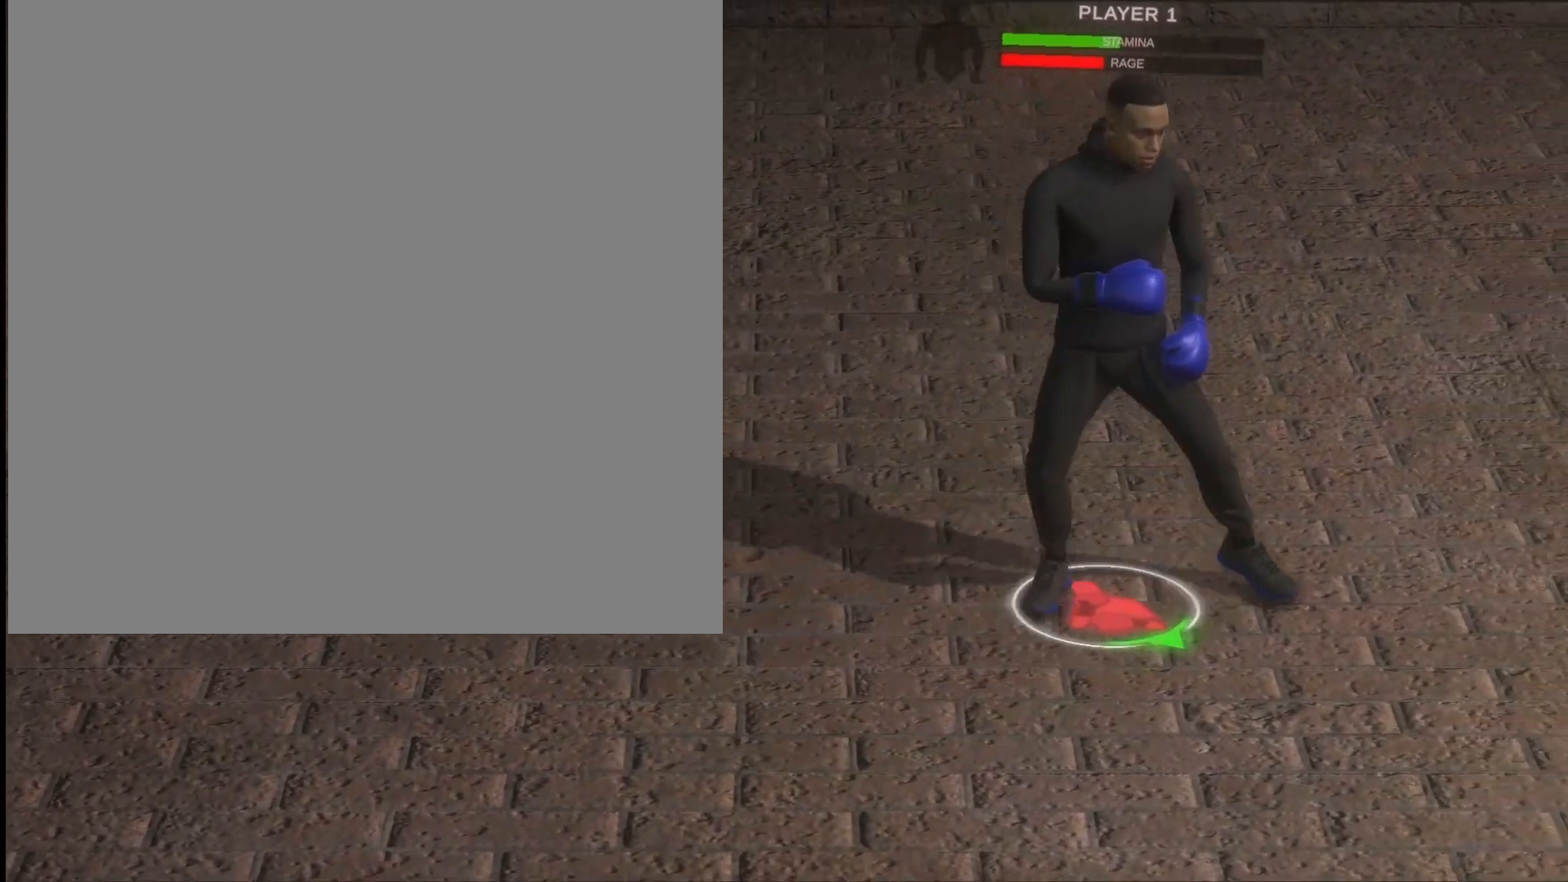
{"buttons": [], "left_stick": "right", "right_stick": "center", "events": [[33, "left_stick", "right"], [133, "left_stick", "center"], [233, "left_stick", "right"], [333, "left_stick", "center"], [433, "left_stick", "right"]]}
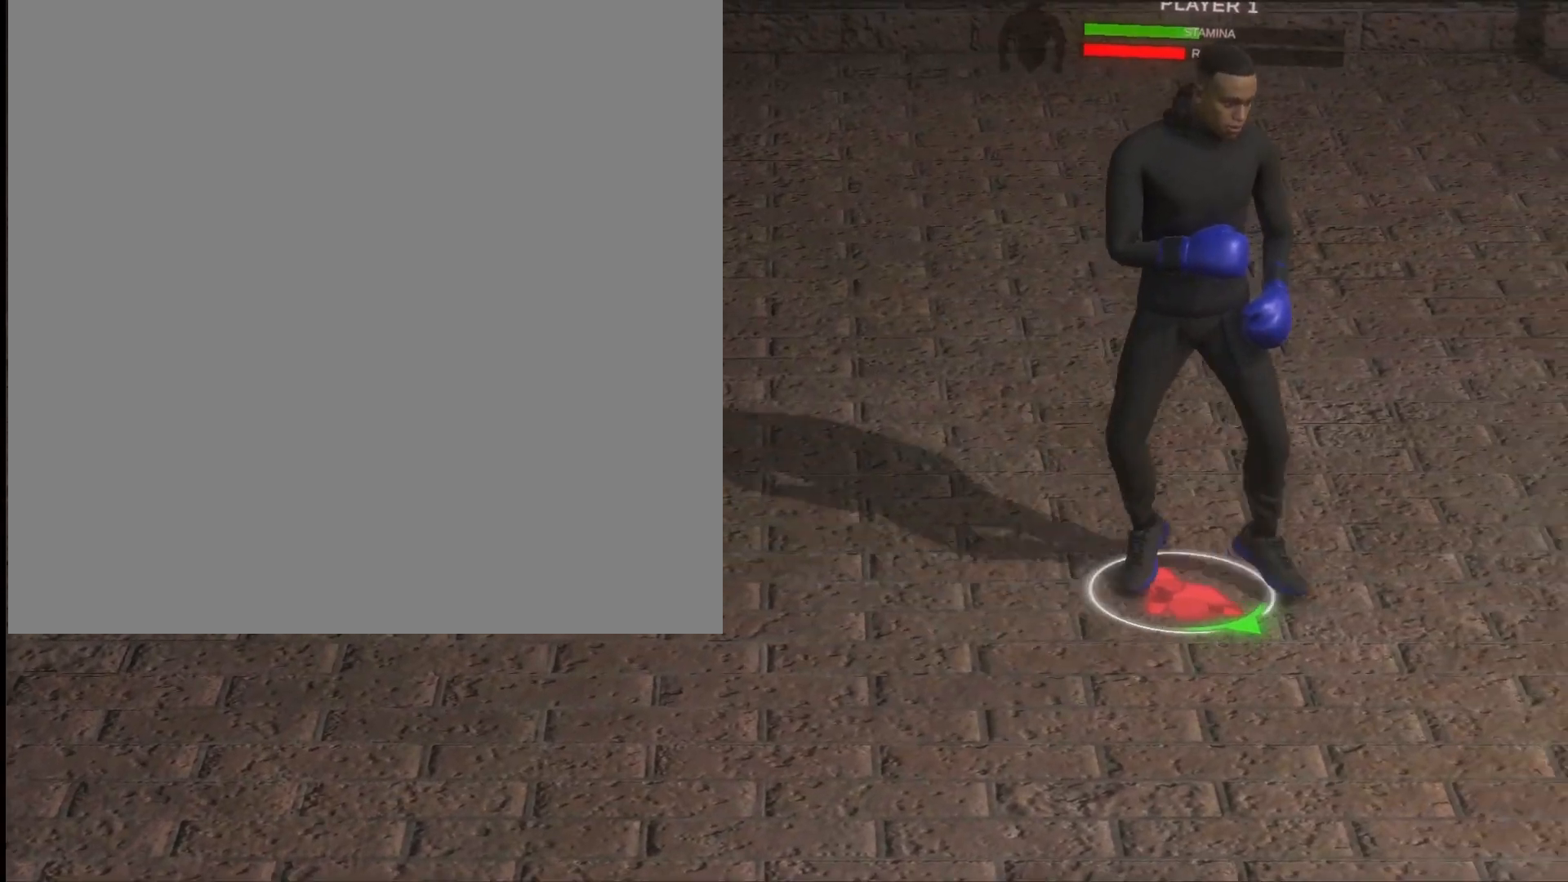
{"buttons": [], "left_stick": "center", "right_stick": "center", "events": [[67, "left_stick", "center"], [133, "left_stick", "right"], [233, "left_stick", "center"], [333, "left_stick", "right"], [467, "left_stick", "center"]]}
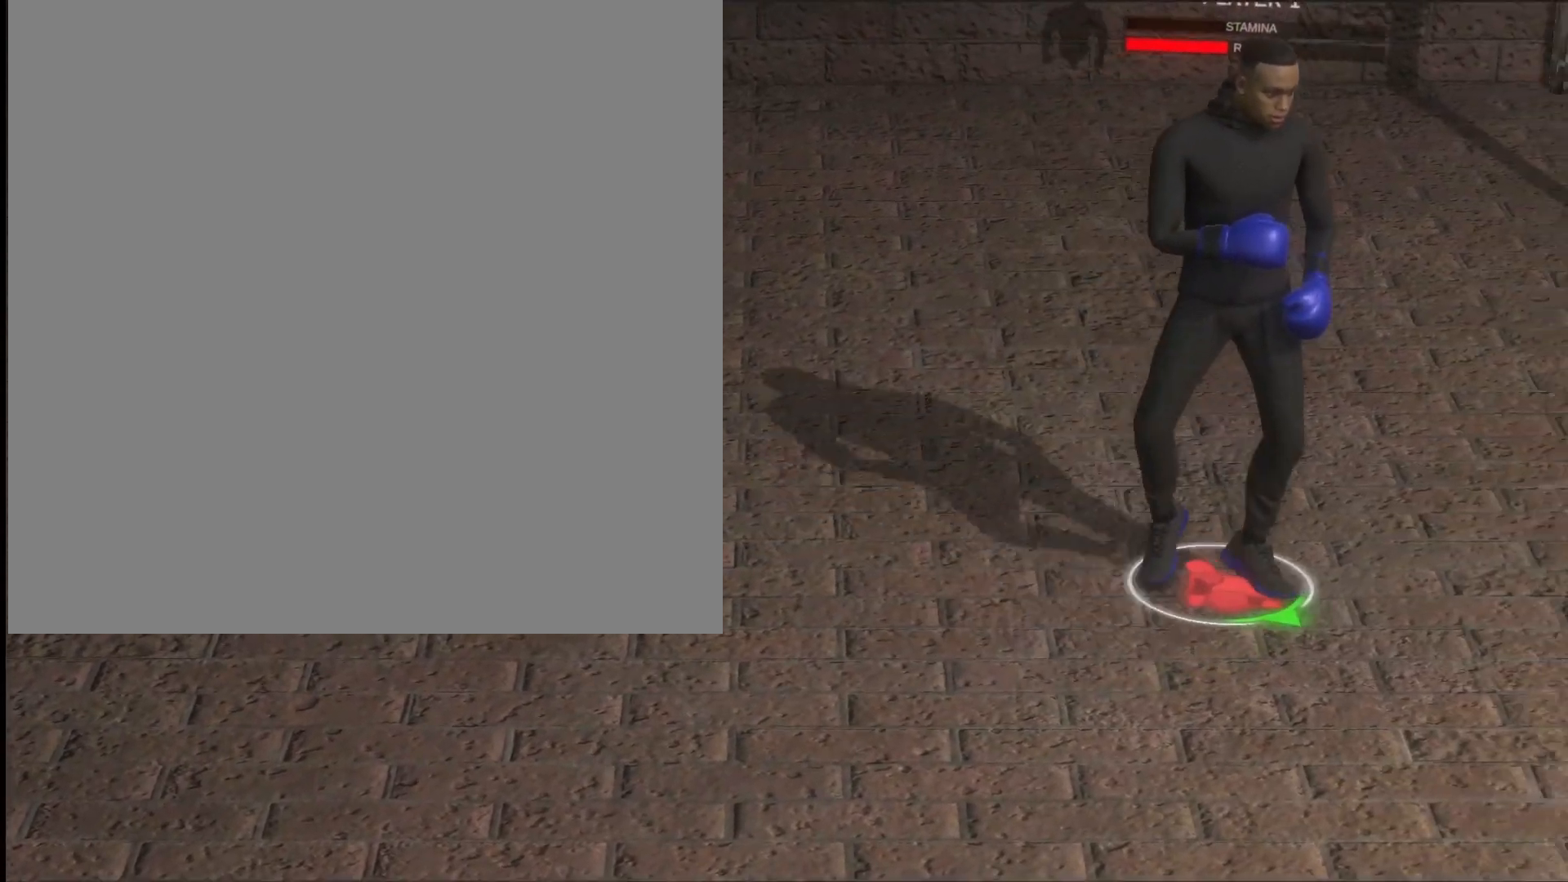
{"buttons": [], "left_stick": "right", "right_stick": "center", "events": [[33, "right_stick", "left"], [67, "left_stick", "right"], [167, "left_stick", "center"], [200, "right_stick", "center"], [300, "left_stick", "down-right"], [400, "left_stick", "center"], [500, "left_stick", "right"]]}
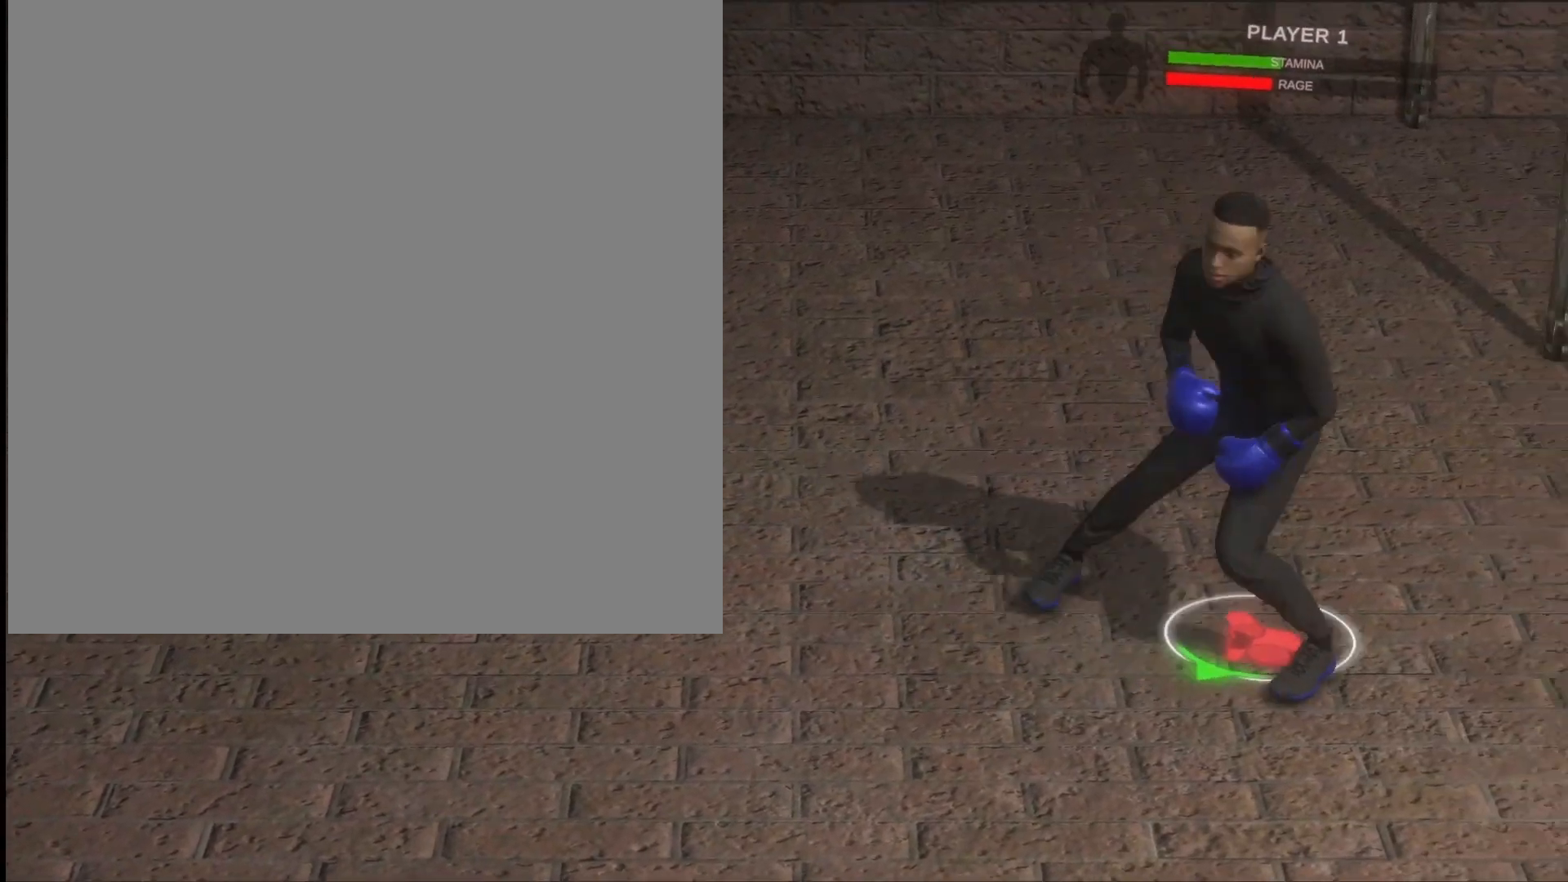
{"buttons": [], "left_stick": "right", "right_stick": "center", "events": [[133, "left_stick", "center"], [233, "left_stick", "right"], [333, "left_stick", "center"], [433, "left_stick", "right"]]}
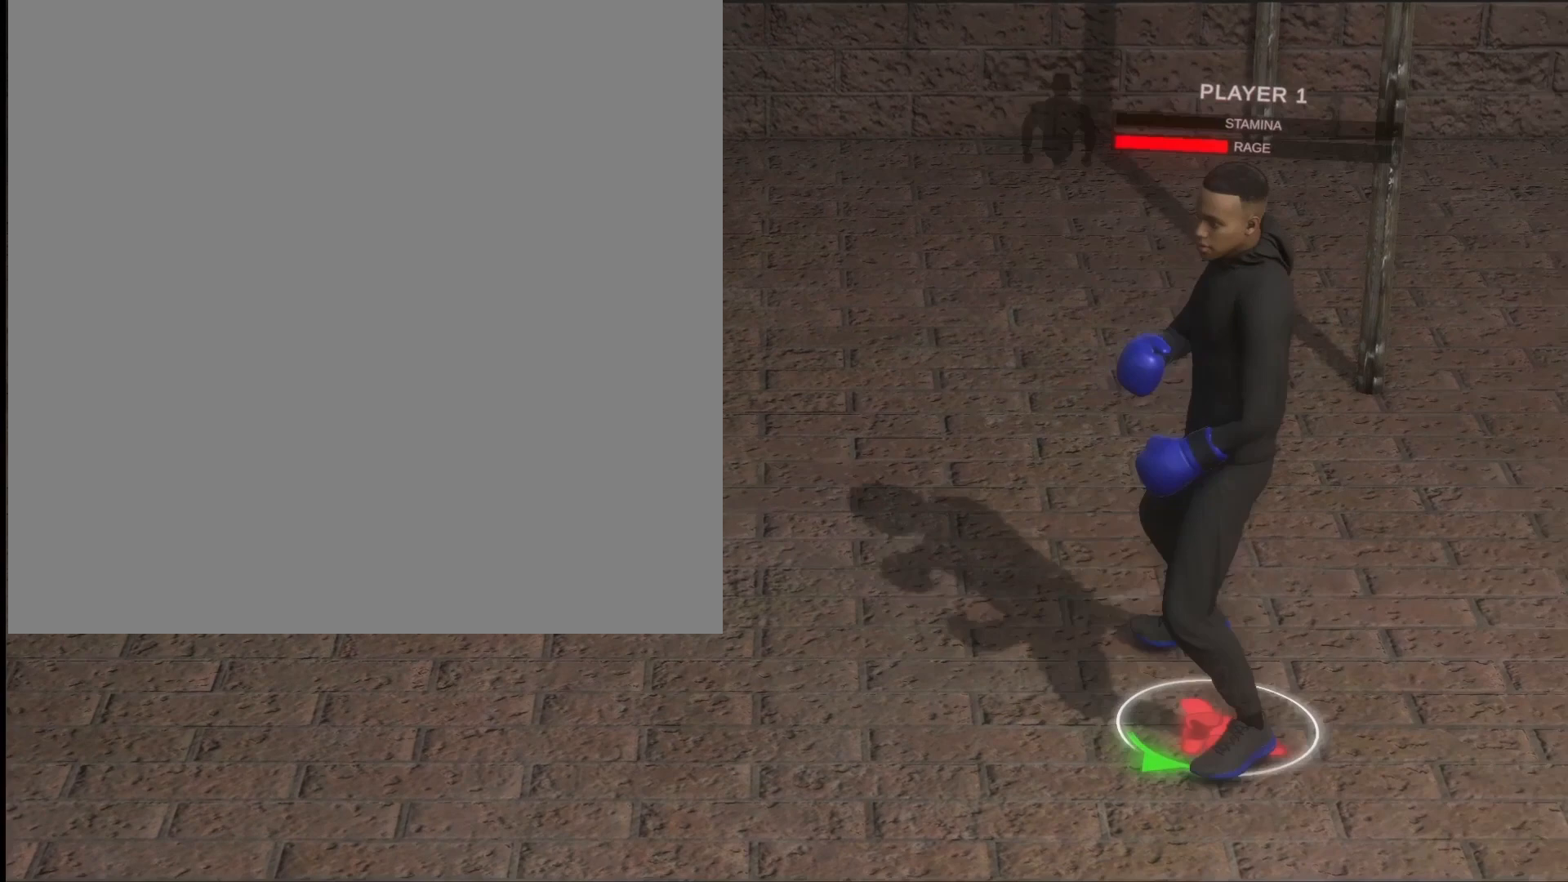
{"buttons": [], "left_stick": "center", "right_stick": "center", "events": [[33, "left_stick", "center"], [100, "left_stick", "right"], [233, "left_stick", "center"], [333, "left_stick", "right"], [467, "left_stick", "center"]]}
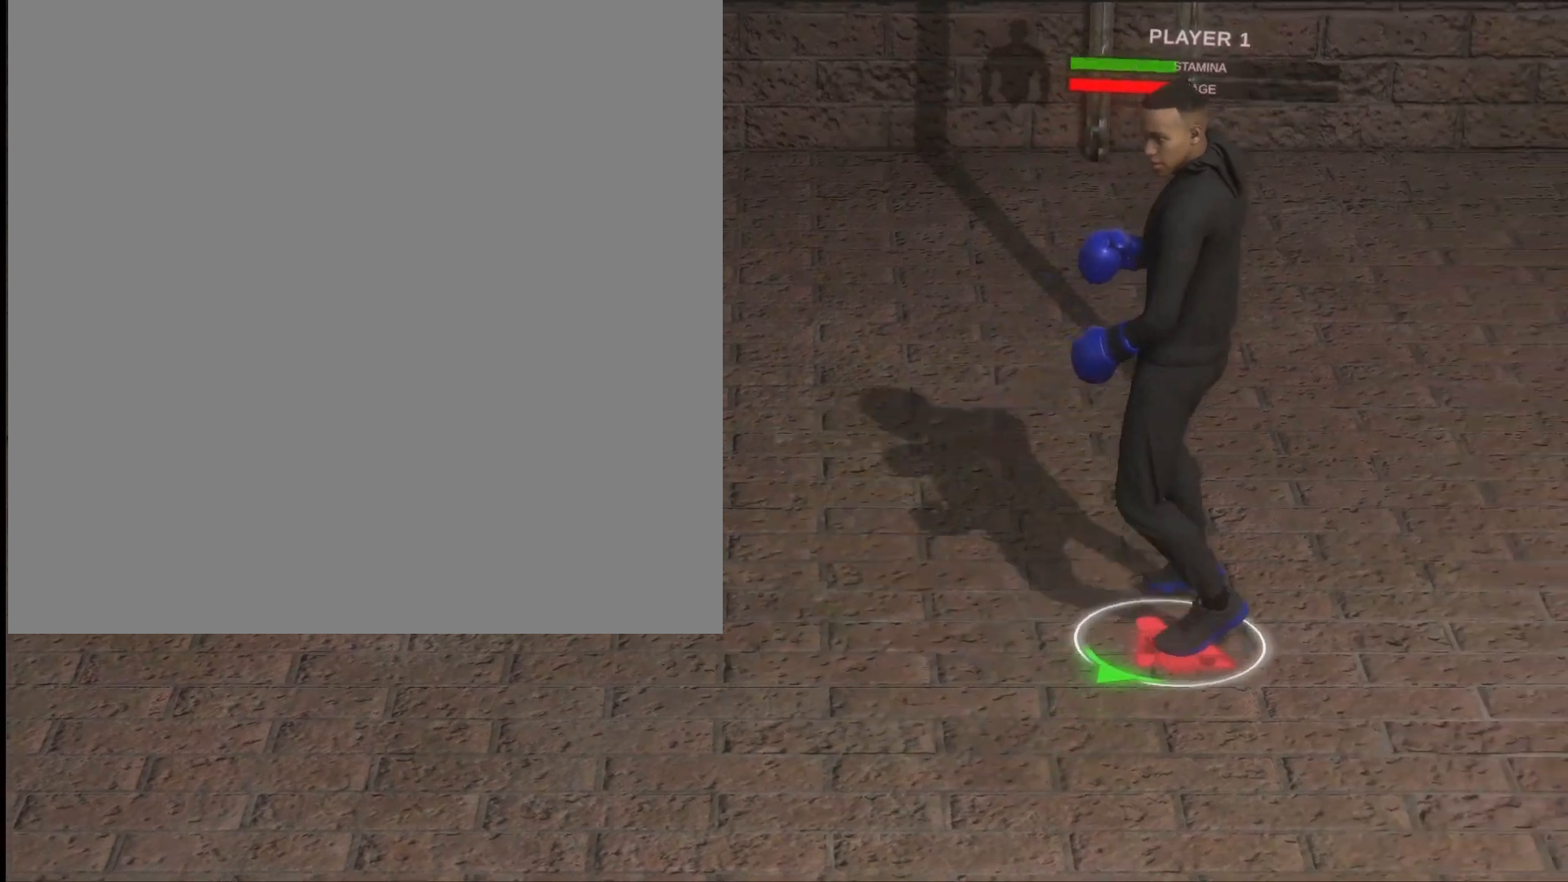
{"buttons": [], "left_stick": "down", "right_stick": "center", "events": [[67, "left_stick", "right"], [167, "left_stick", "center"], [233, "left_stick", "right"], [367, "left_stick", "center"], [500, "left_stick", "down"]]}
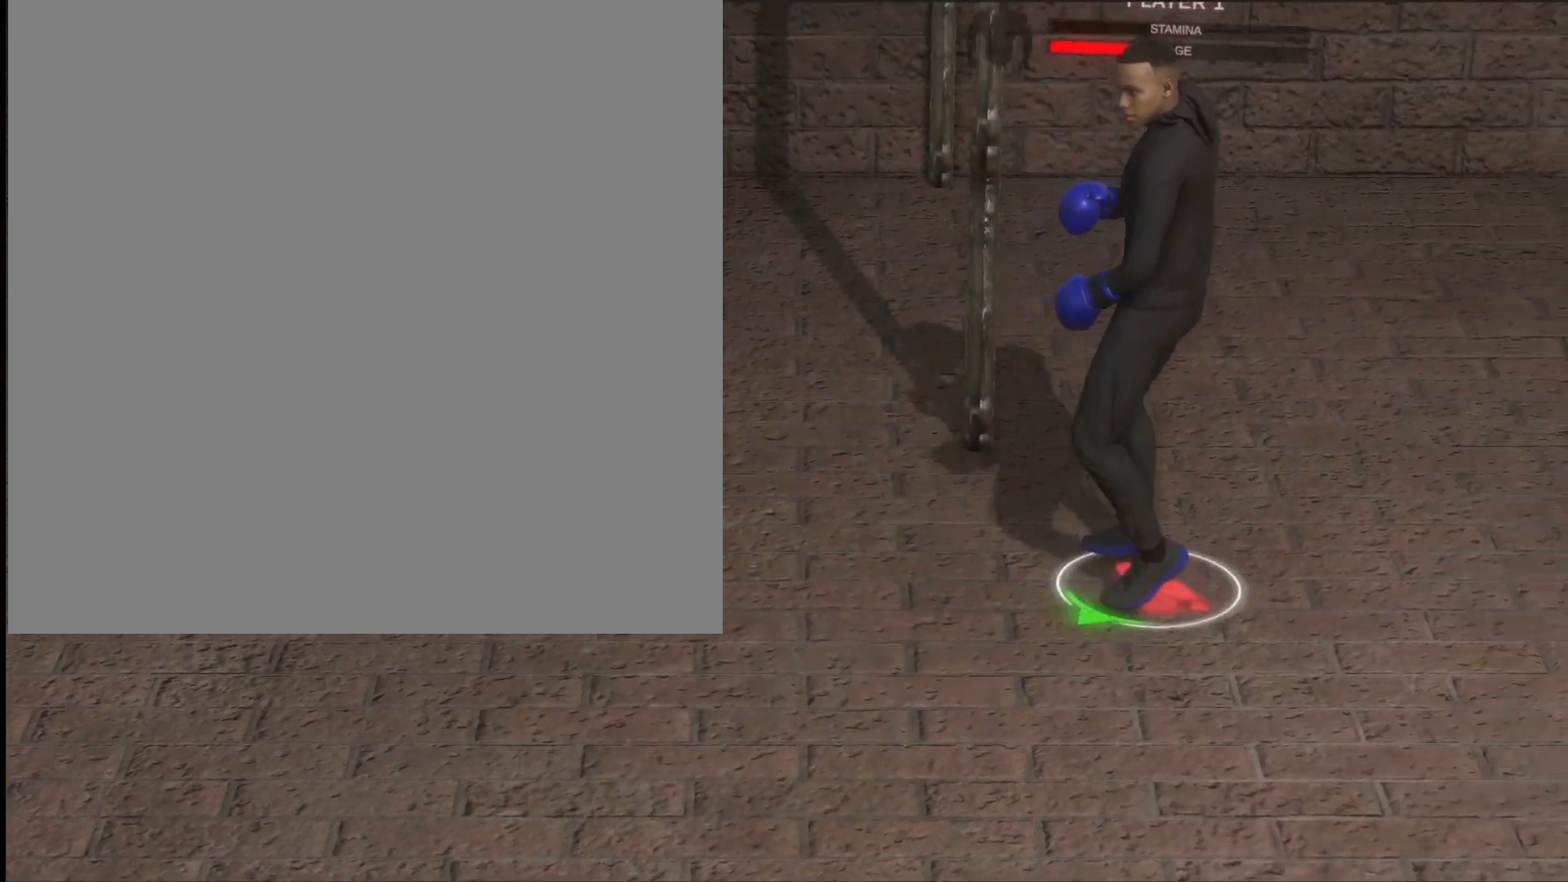
{"buttons": [], "left_stick": "center", "right_stick": "center", "events": [[267, "left_stick", "center"], [367, "left_stick", "down"], [467, "left_stick", "center"]]}
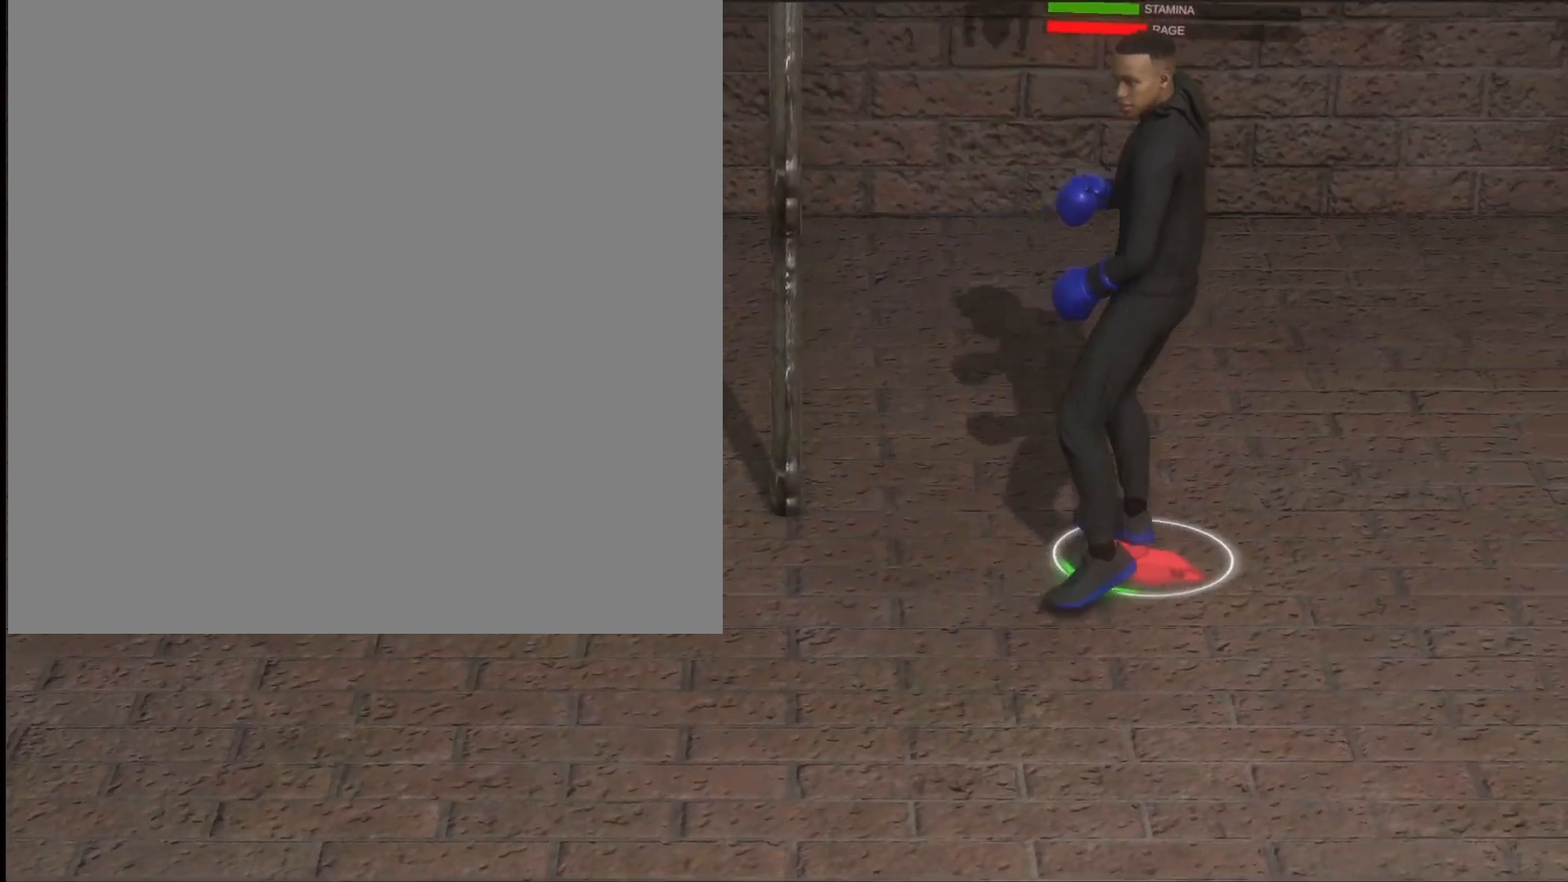
{"buttons": [], "left_stick": "down", "right_stick": "center", "events": [[67, "left_stick", "down"], [400, "left_stick", "center"], [467, "left_stick", "down"]]}
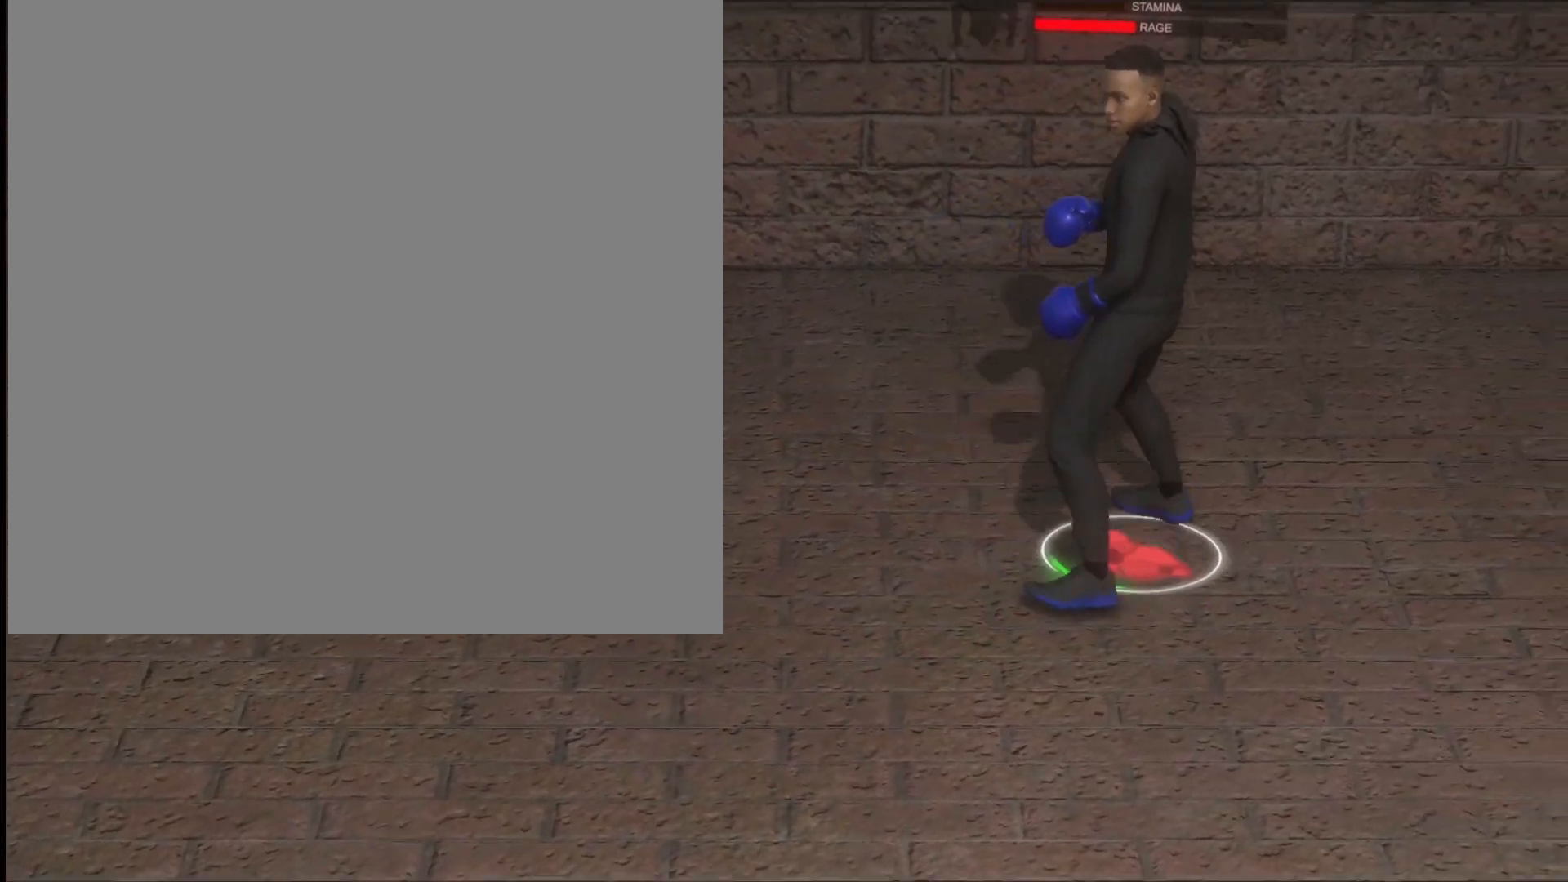
{"buttons": [], "left_stick": "down", "right_stick": "center", "events": [[100, "left_stick", "center"], [167, "left_stick", "down"], [300, "left_stick", "center"], [367, "left_stick", "down"]]}
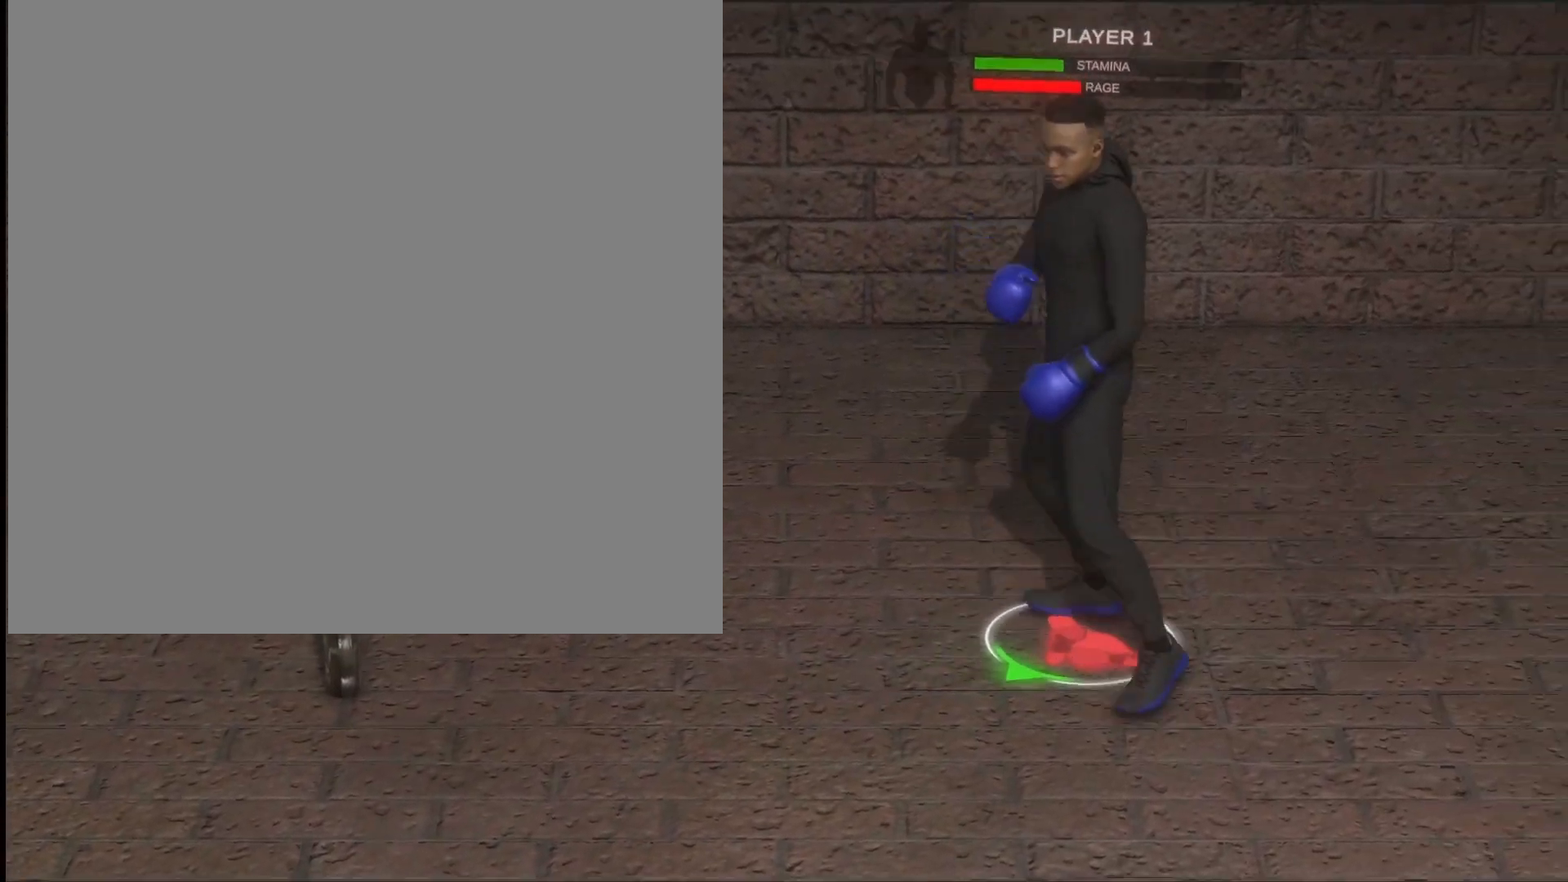
{"buttons": [], "left_stick": "center", "right_stick": "center", "events": [[33, "left_stick", "center"], [133, "left_stick", "down"], [433, "left_stick", "center"]]}
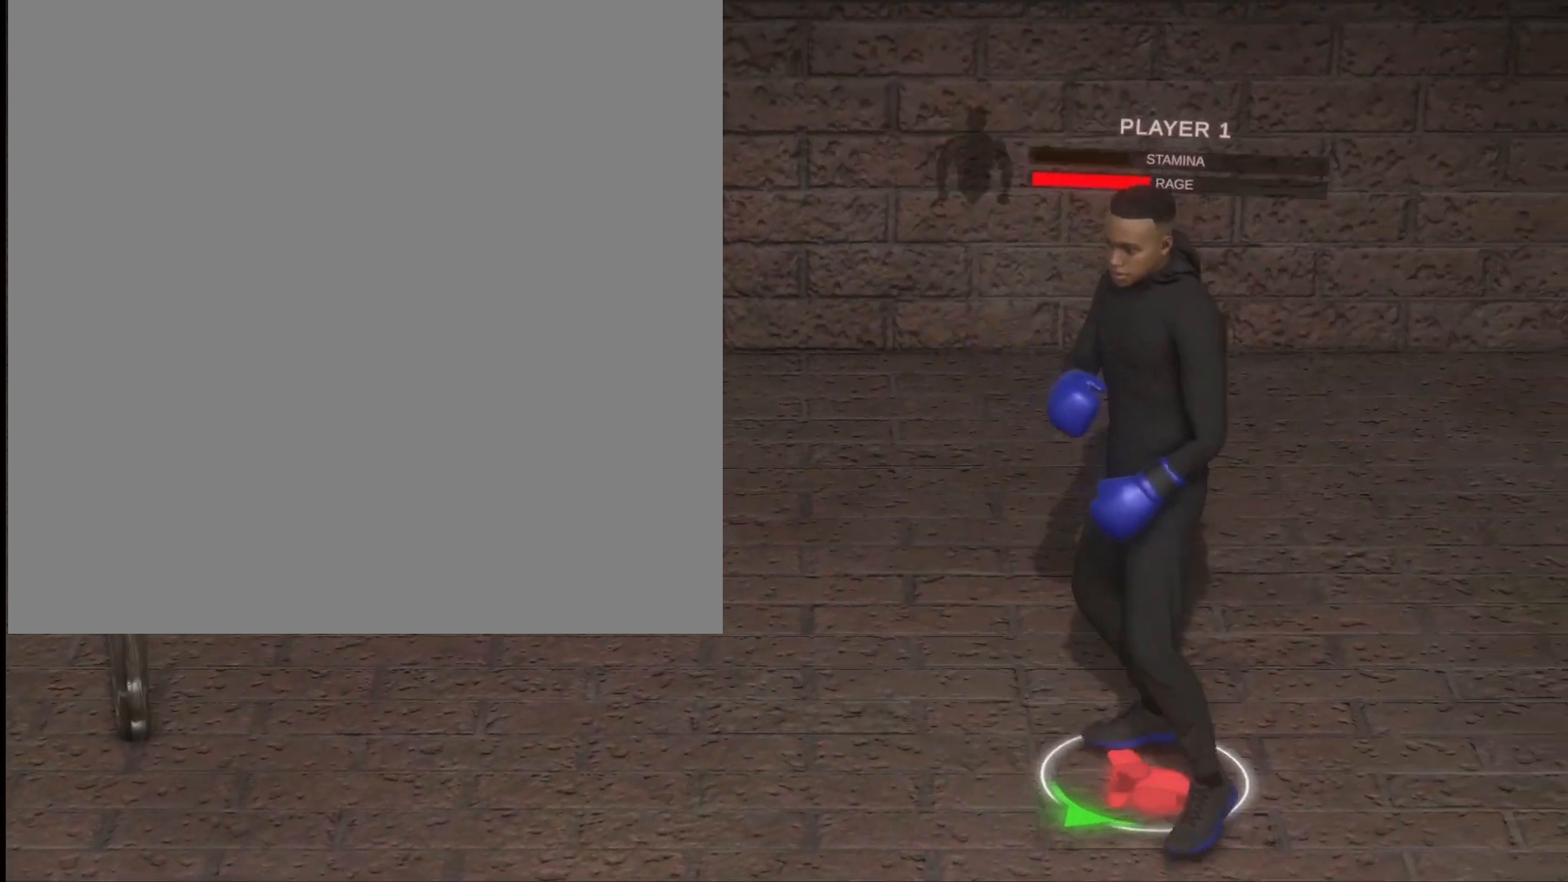
{"buttons": [], "left_stick": "down", "right_stick": "center", "events": [[33, "left_stick", "down"], [167, "left_stick", "center"], [233, "left_stick", "down"], [367, "left_stick", "center"], [467, "left_stick", "down"]]}
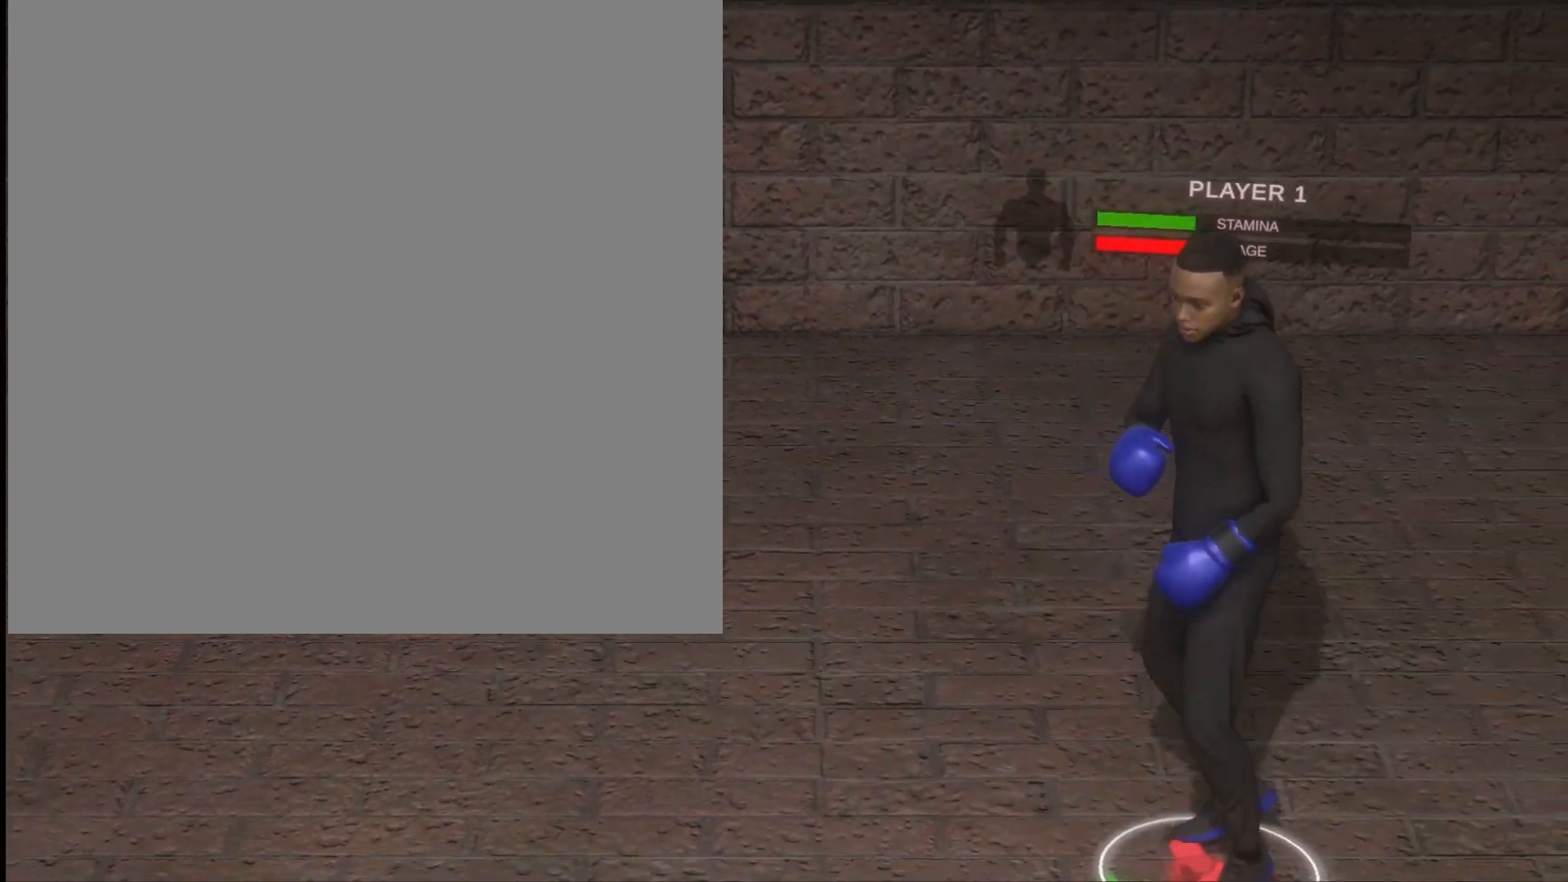
{"buttons": [], "left_stick": "center", "right_stick": "center", "events": [[267, "left_stick", "center"], [333, "left_stick", "down"], [467, "left_stick", "center"]]}